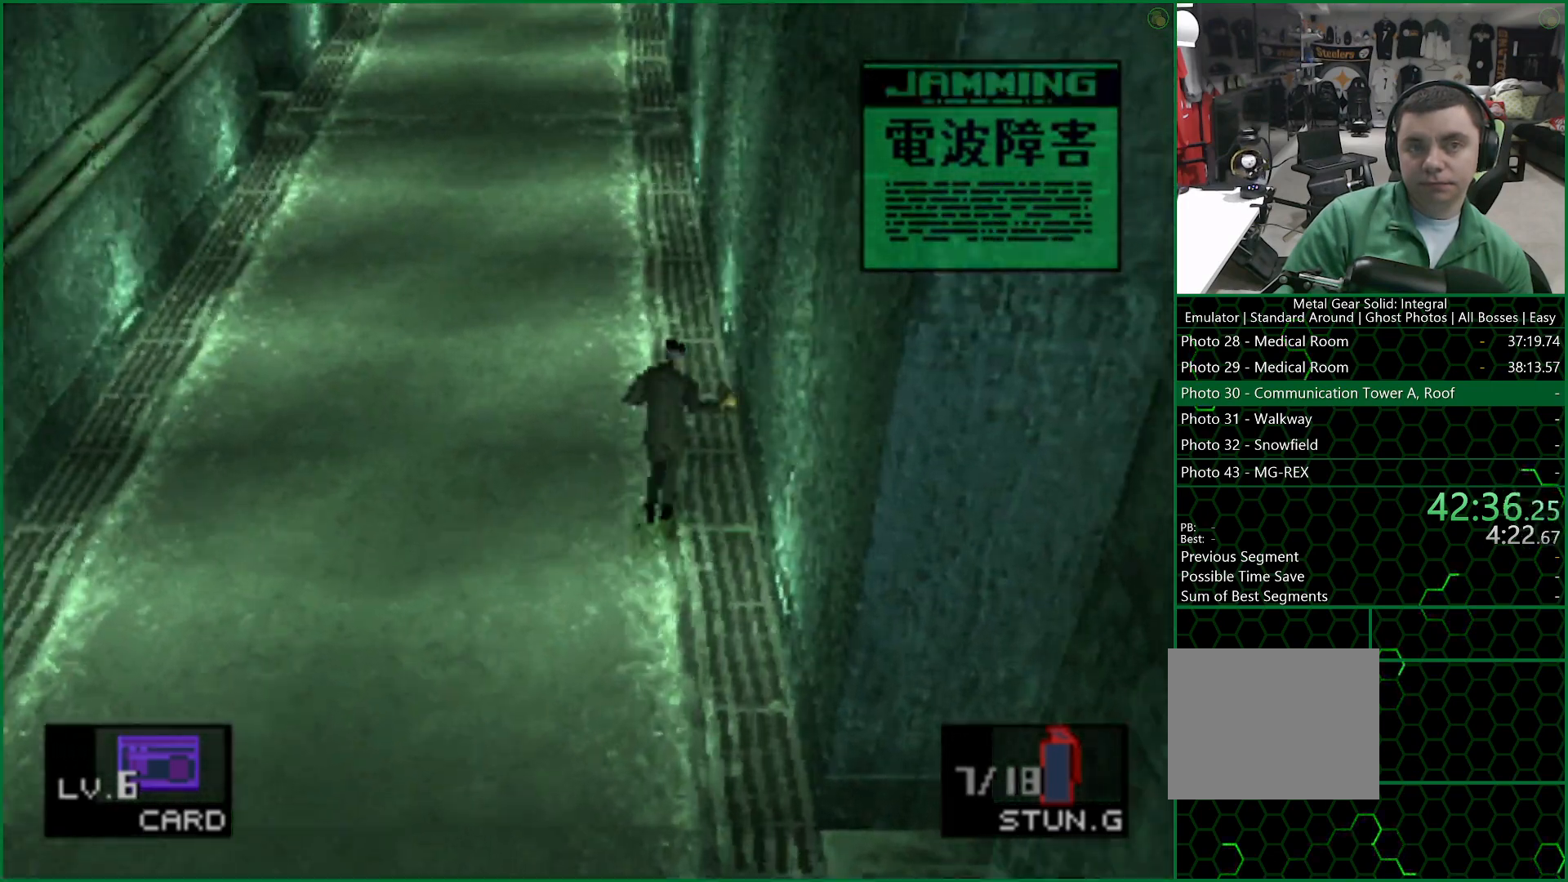
Gameplay with a controller (PlayStation layout); each line is a JSON object with the inputs held at the frame after it. "button_events" lists button changes between this image and that frame as [ms after this image, input, new state], when the widget could be followed in between (sticks are given only as held states). Not read: right_stick.
{"buttons": [], "left_stick": "up", "button_events": []}
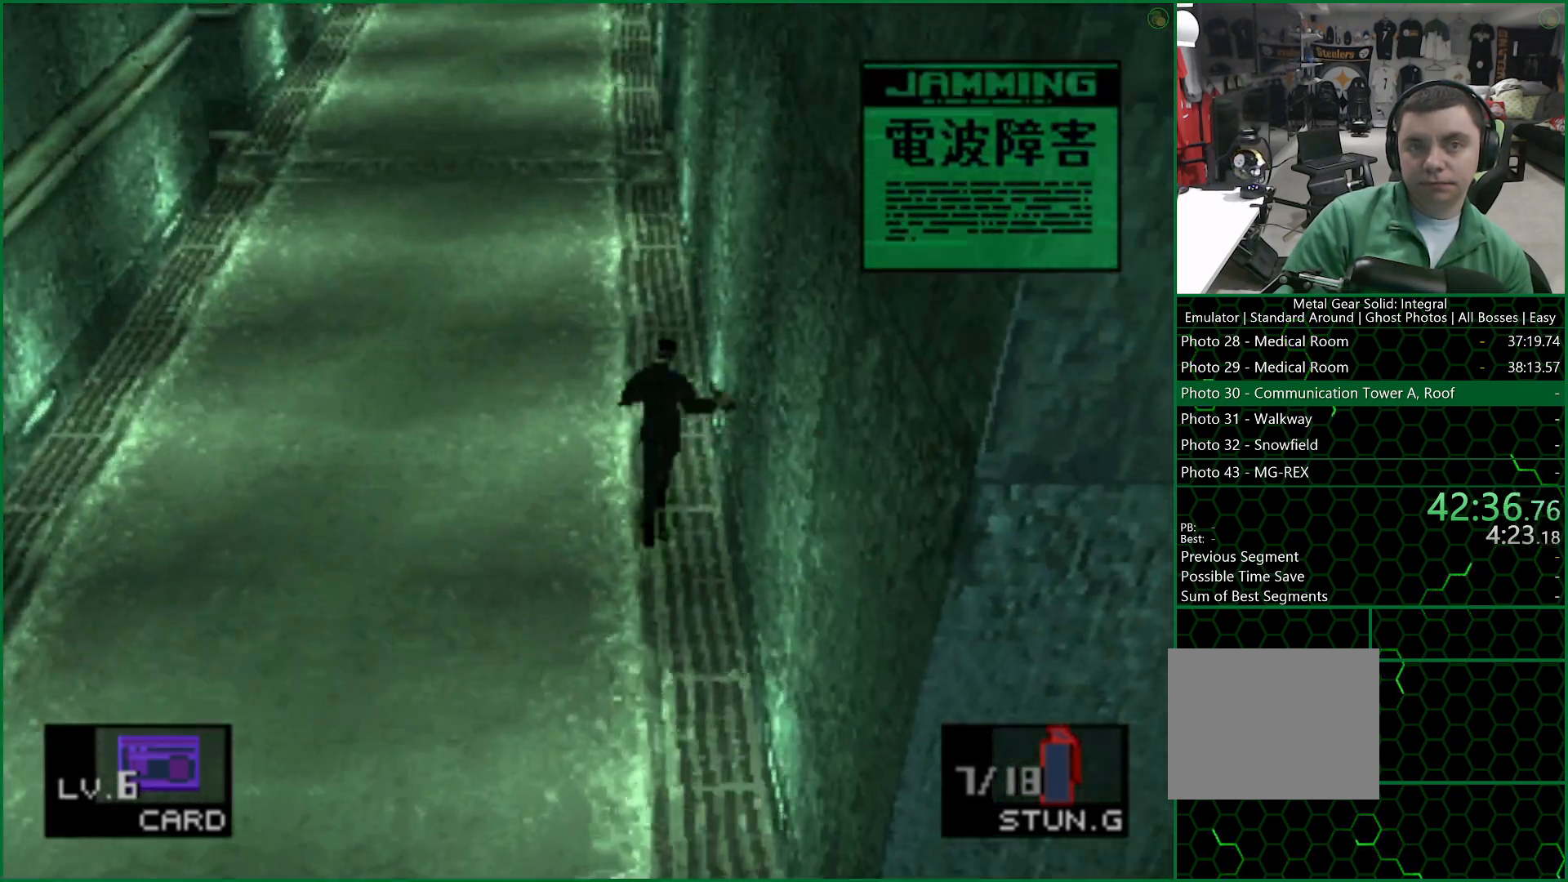
{"buttons": ["DPAD_UP"], "left_stick": "center", "button_events": [[267, "DPAD_UP", "down"]]}
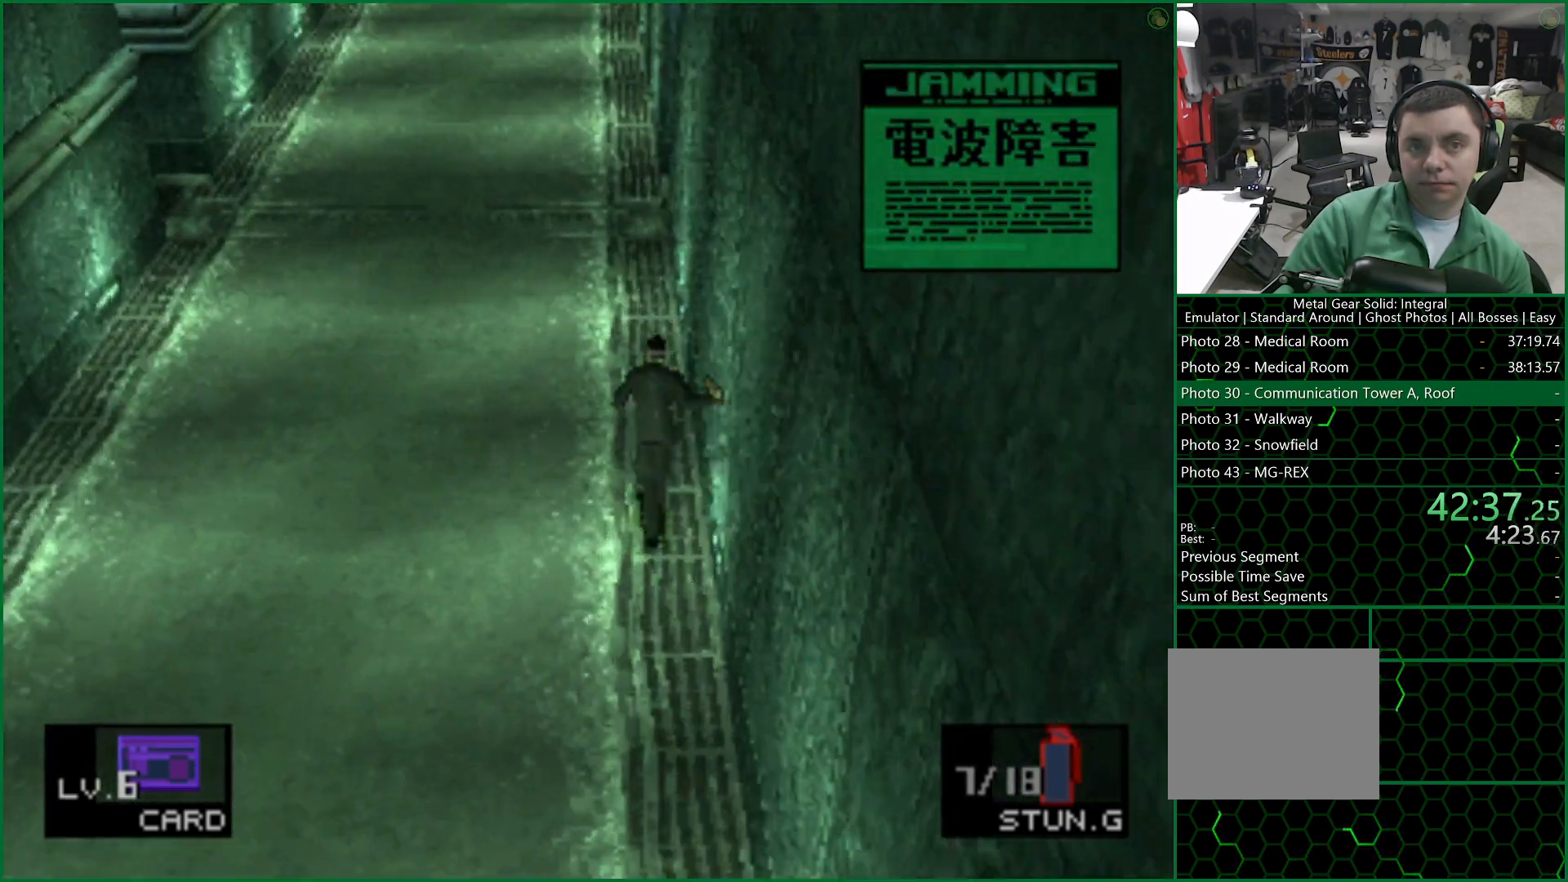
{"buttons": ["DPAD_UP"], "left_stick": "center", "button_events": []}
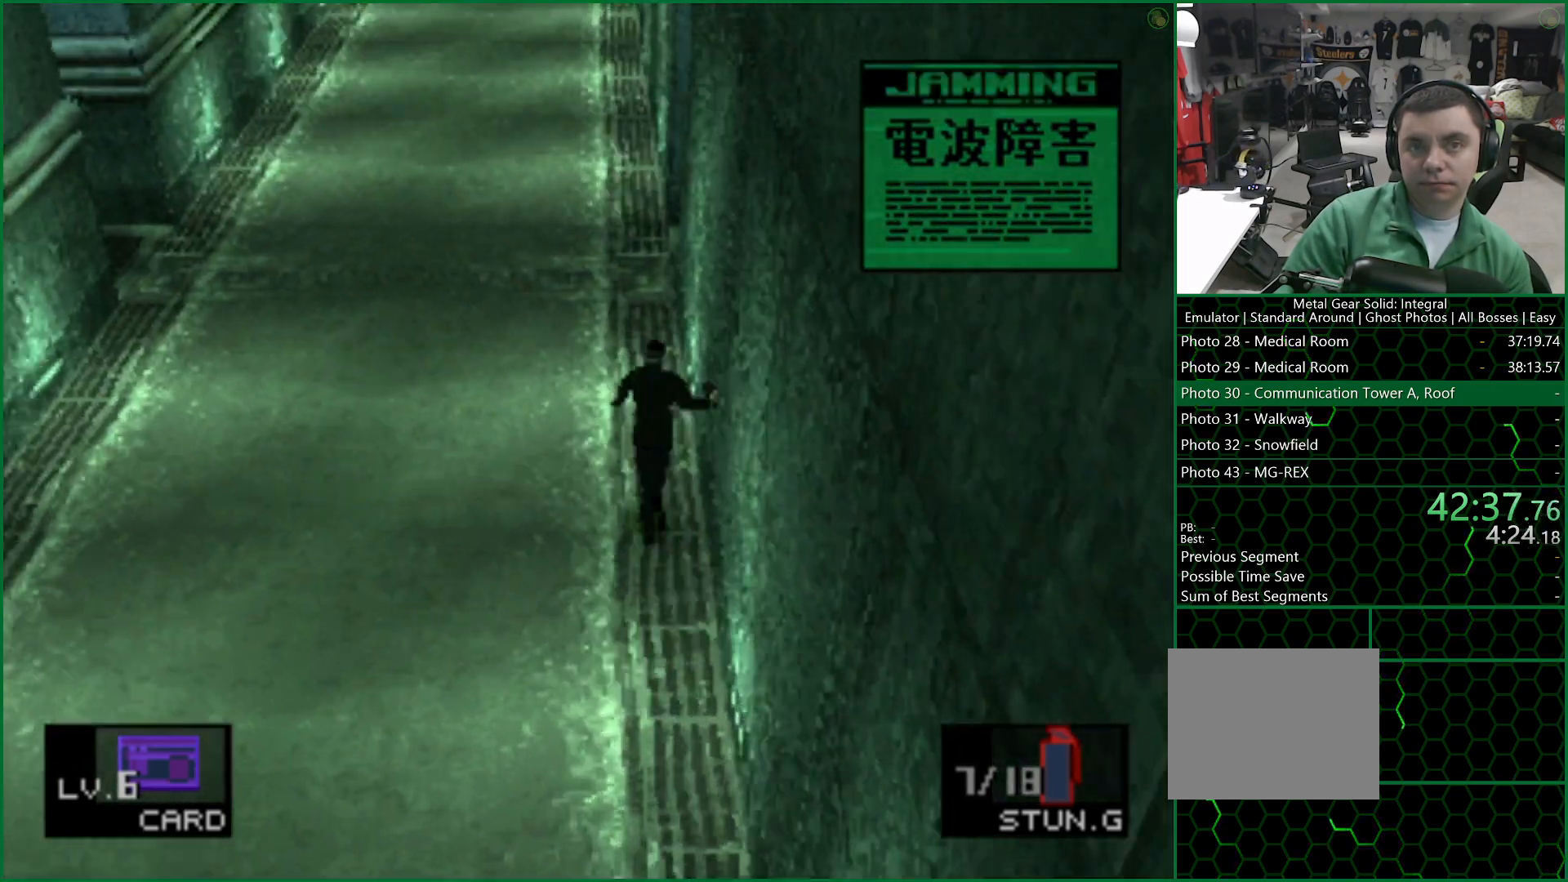
{"buttons": ["DPAD_UP"], "left_stick": "center", "button_events": []}
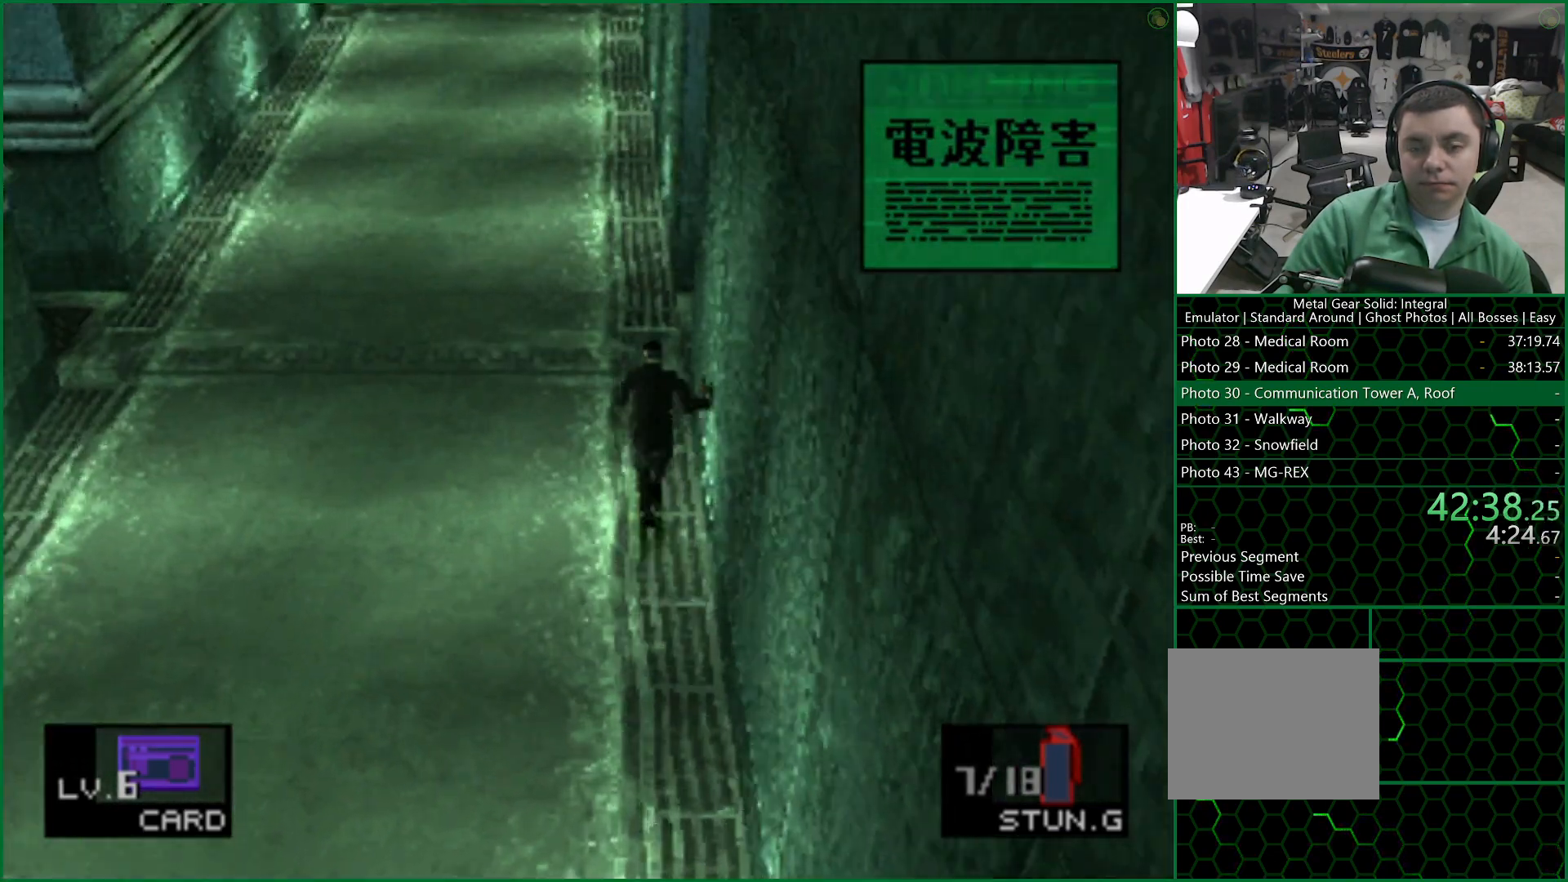
{"buttons": ["DPAD_UP"], "left_stick": "center", "button_events": []}
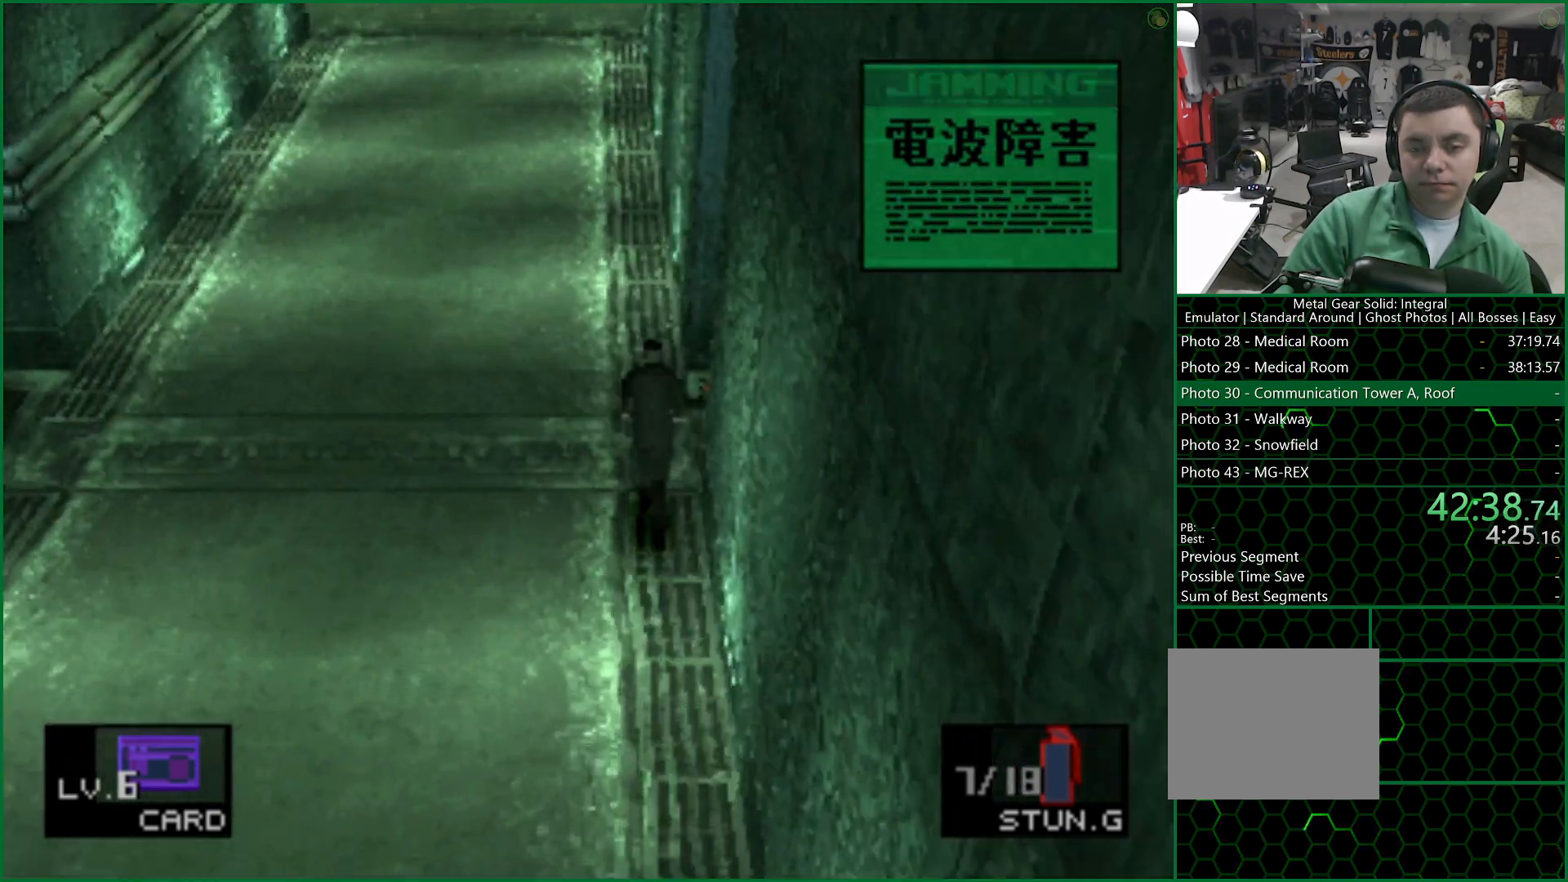
{"buttons": ["DPAD_UP"], "left_stick": "center", "button_events": []}
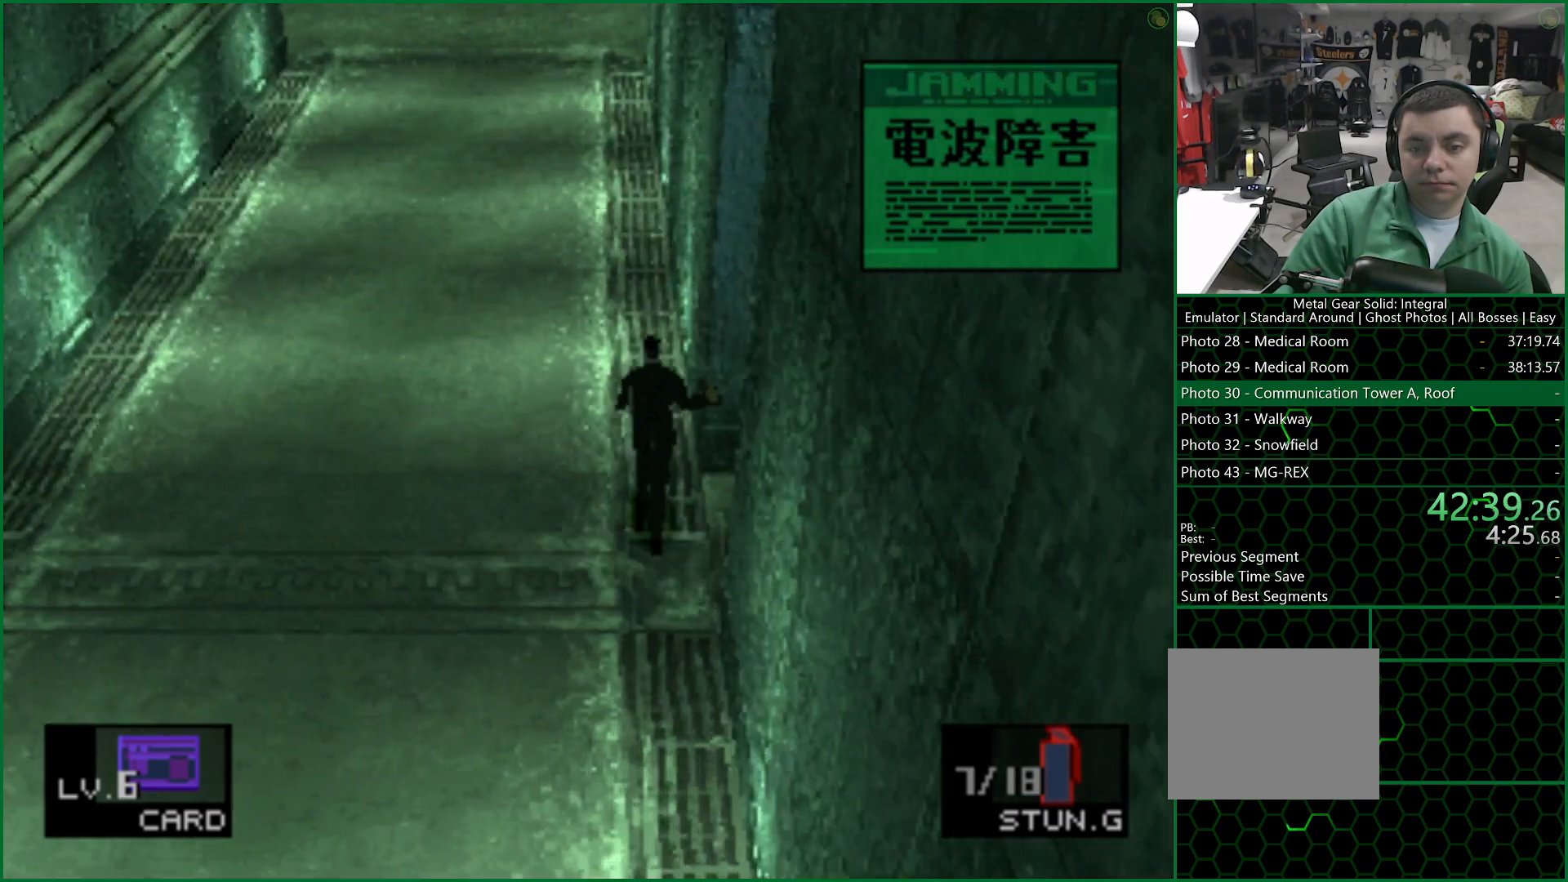
{"buttons": ["DPAD_UP"], "left_stick": "center", "button_events": []}
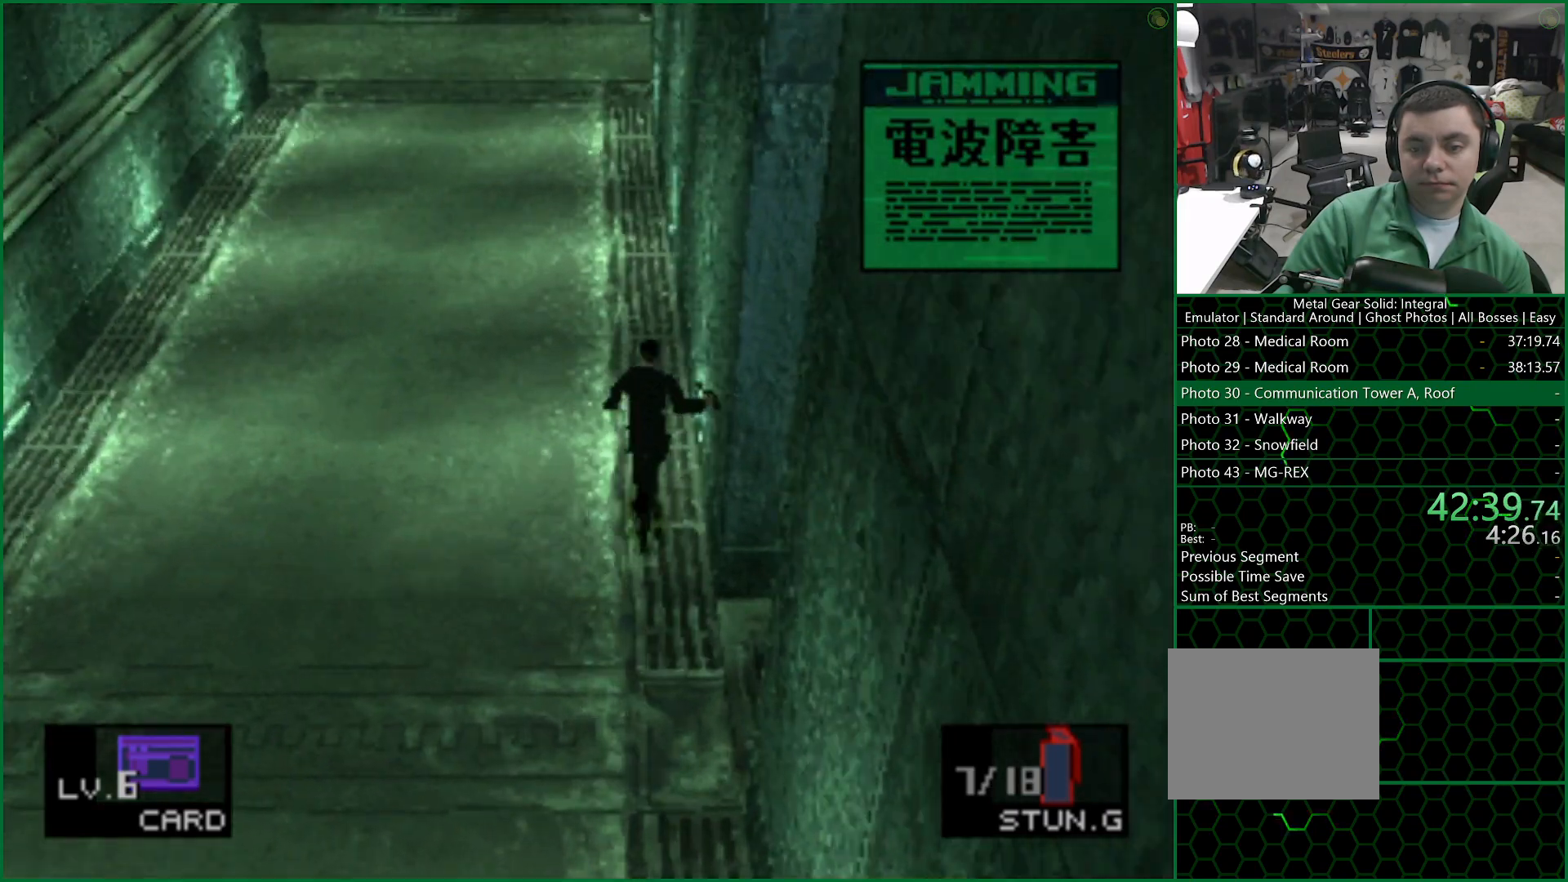
{"buttons": ["DPAD_UP"], "left_stick": "center", "button_events": []}
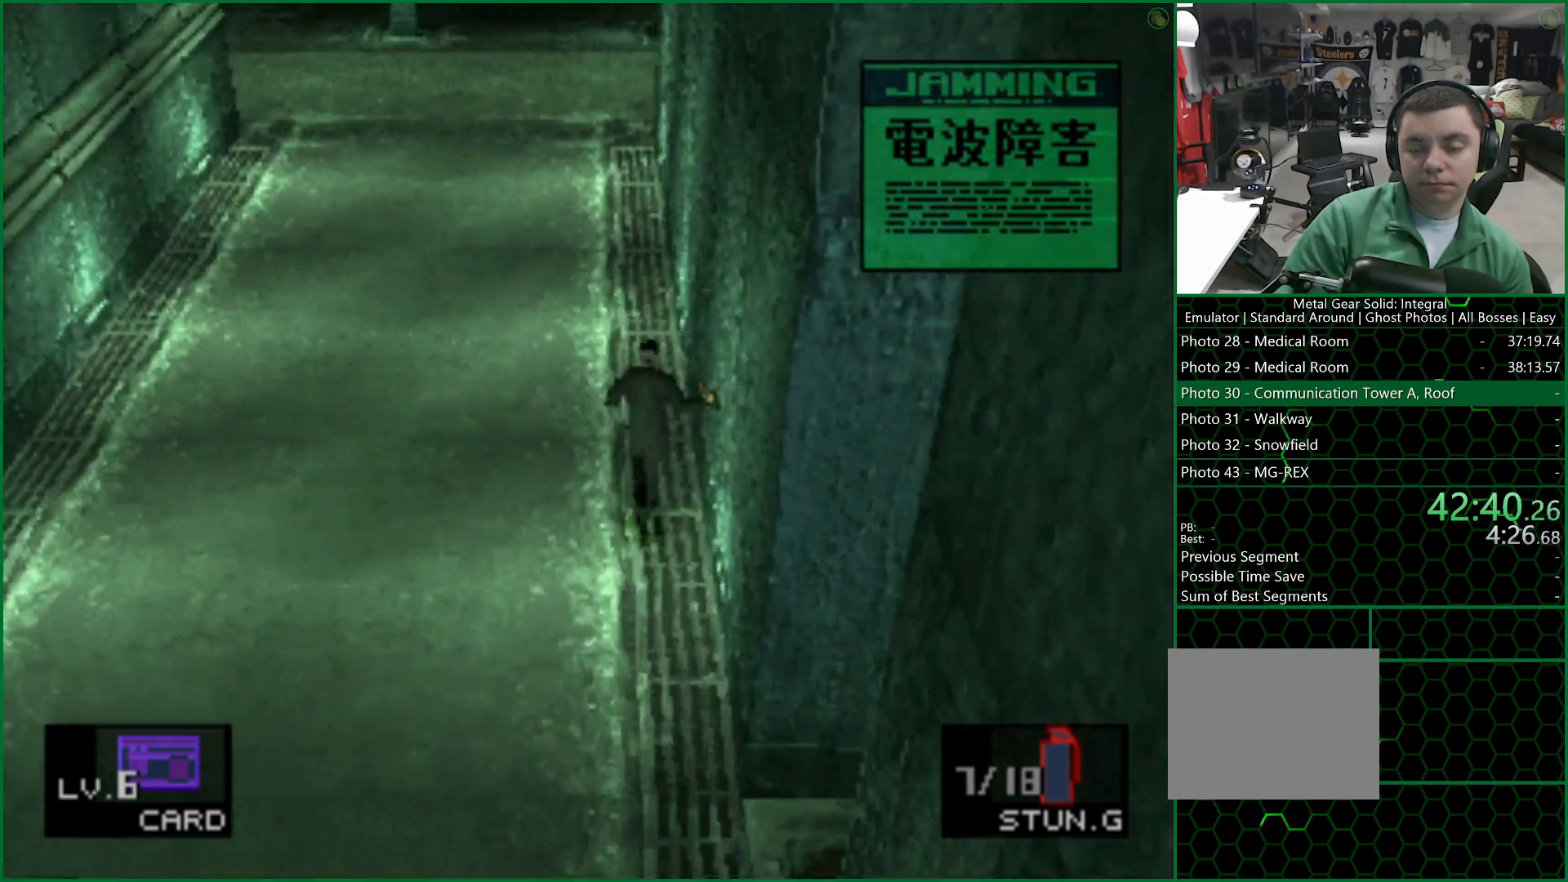
{"buttons": ["DPAD_UP"], "left_stick": "center", "button_events": []}
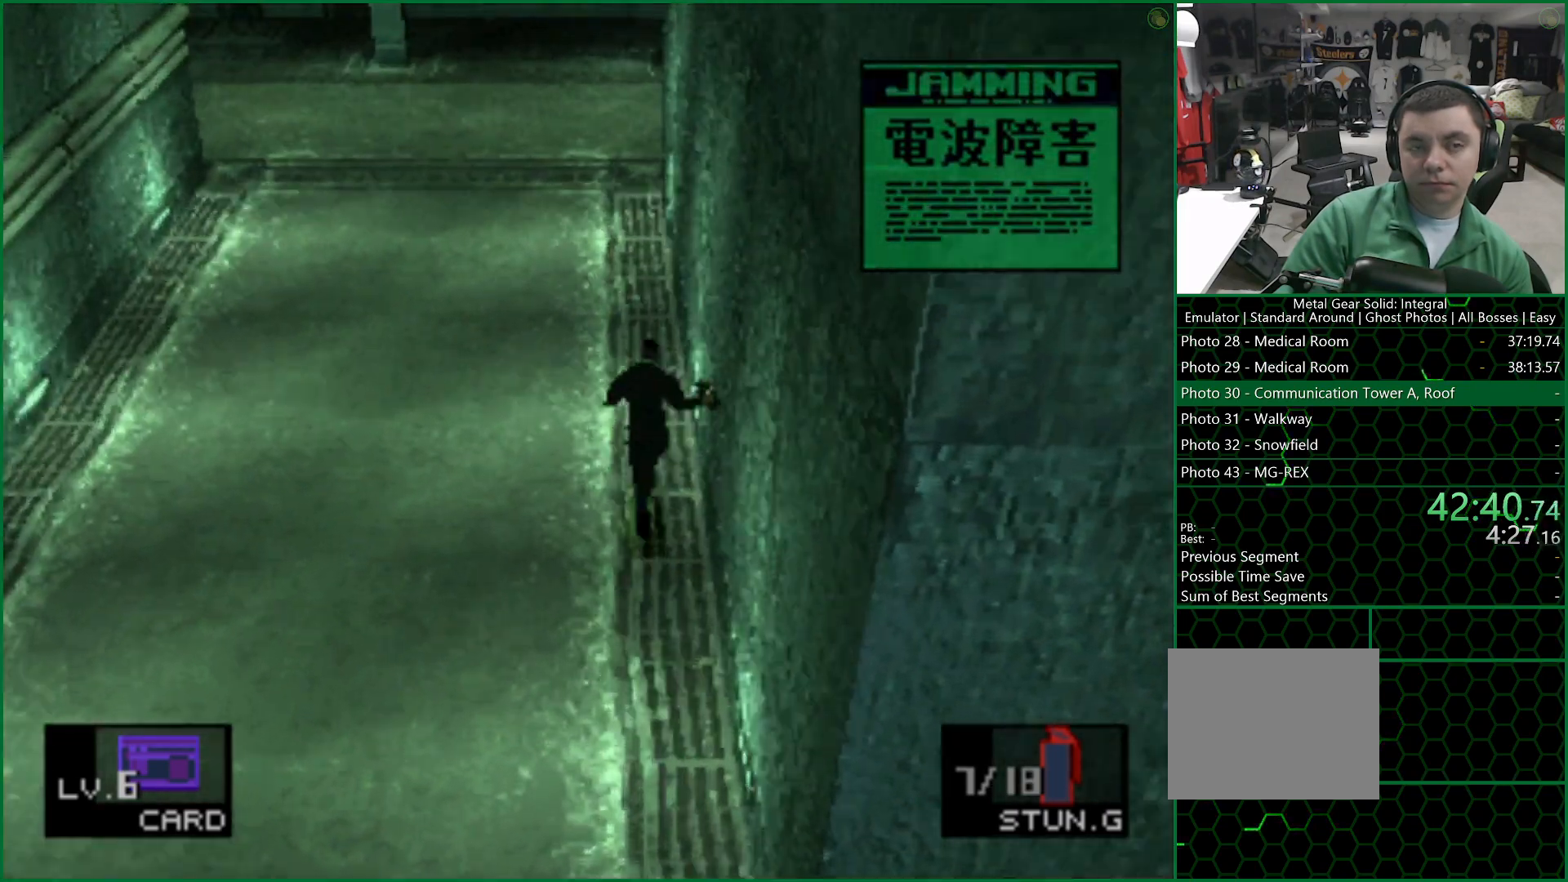
{"buttons": ["DPAD_UP"], "left_stick": "center", "button_events": []}
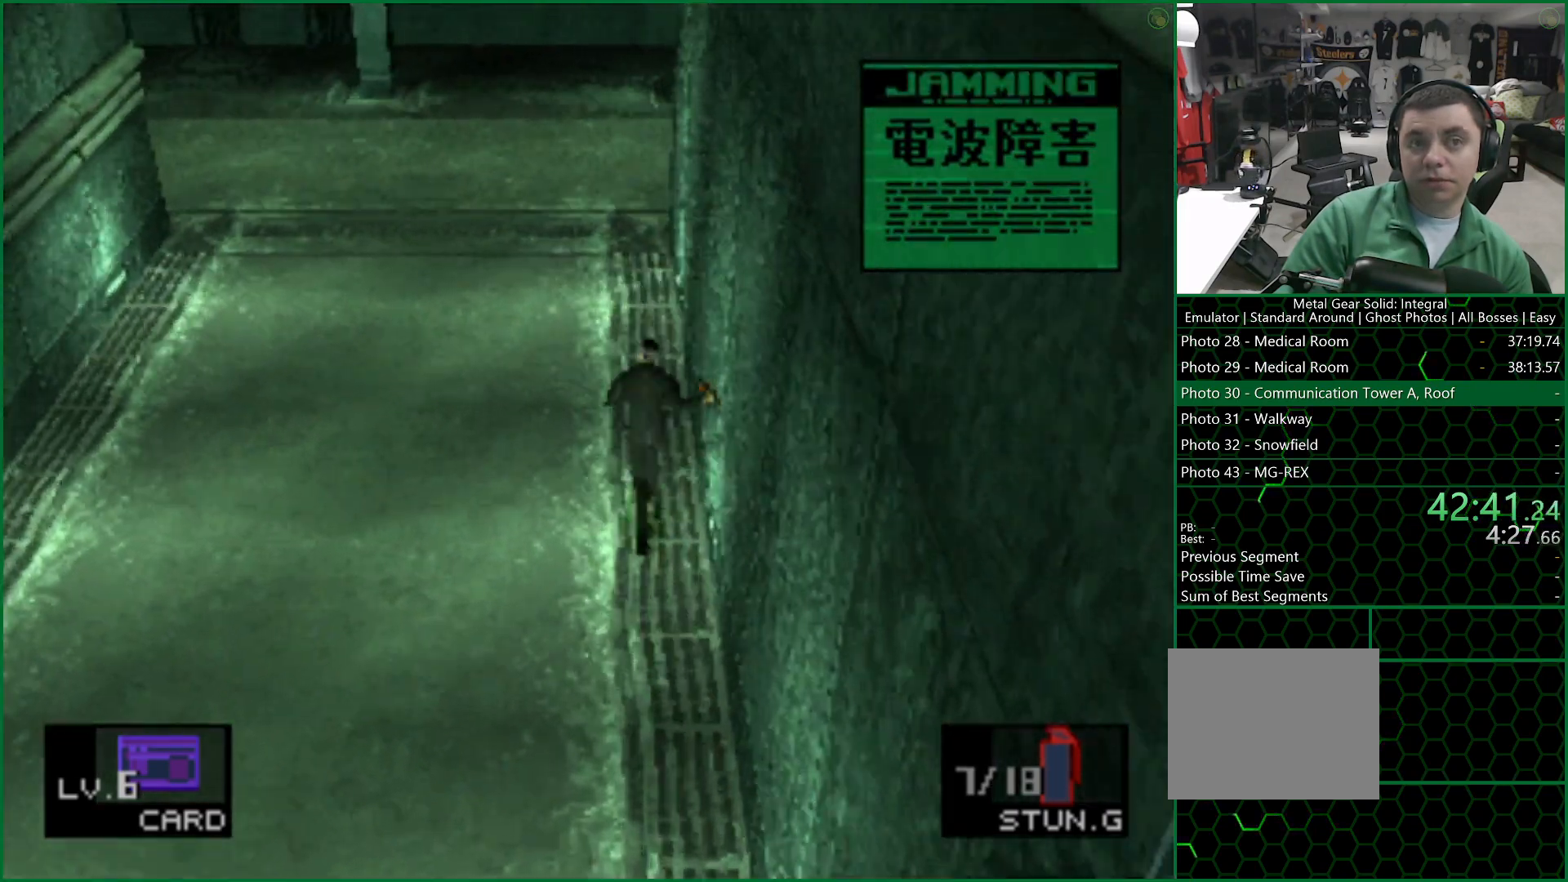
{"buttons": ["DPAD_UP"], "left_stick": "center", "button_events": []}
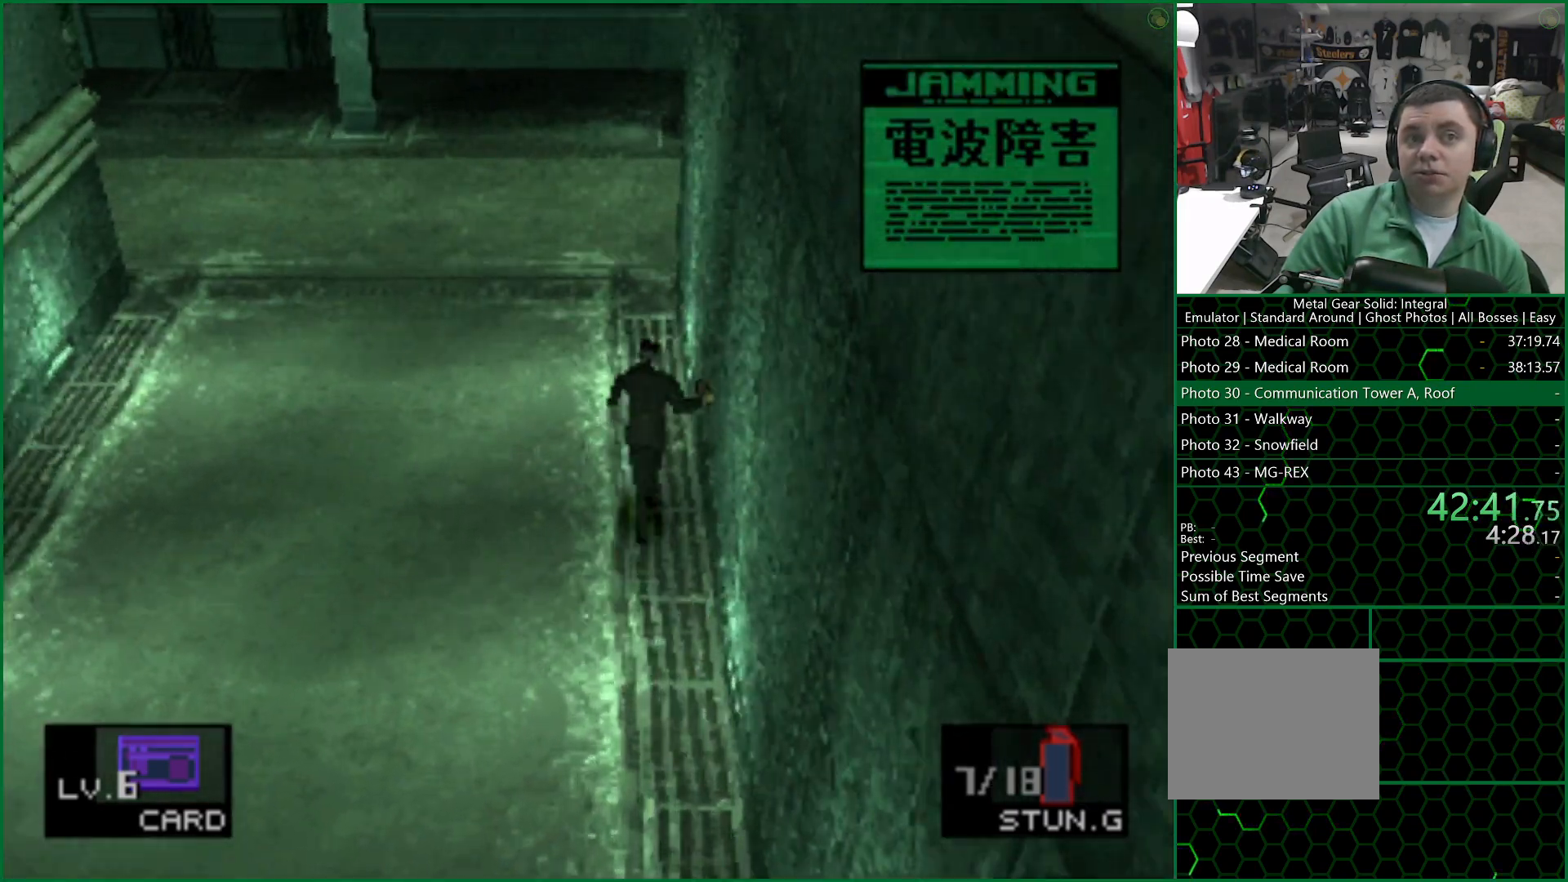
{"buttons": ["DPAD_UP"], "left_stick": "center", "button_events": []}
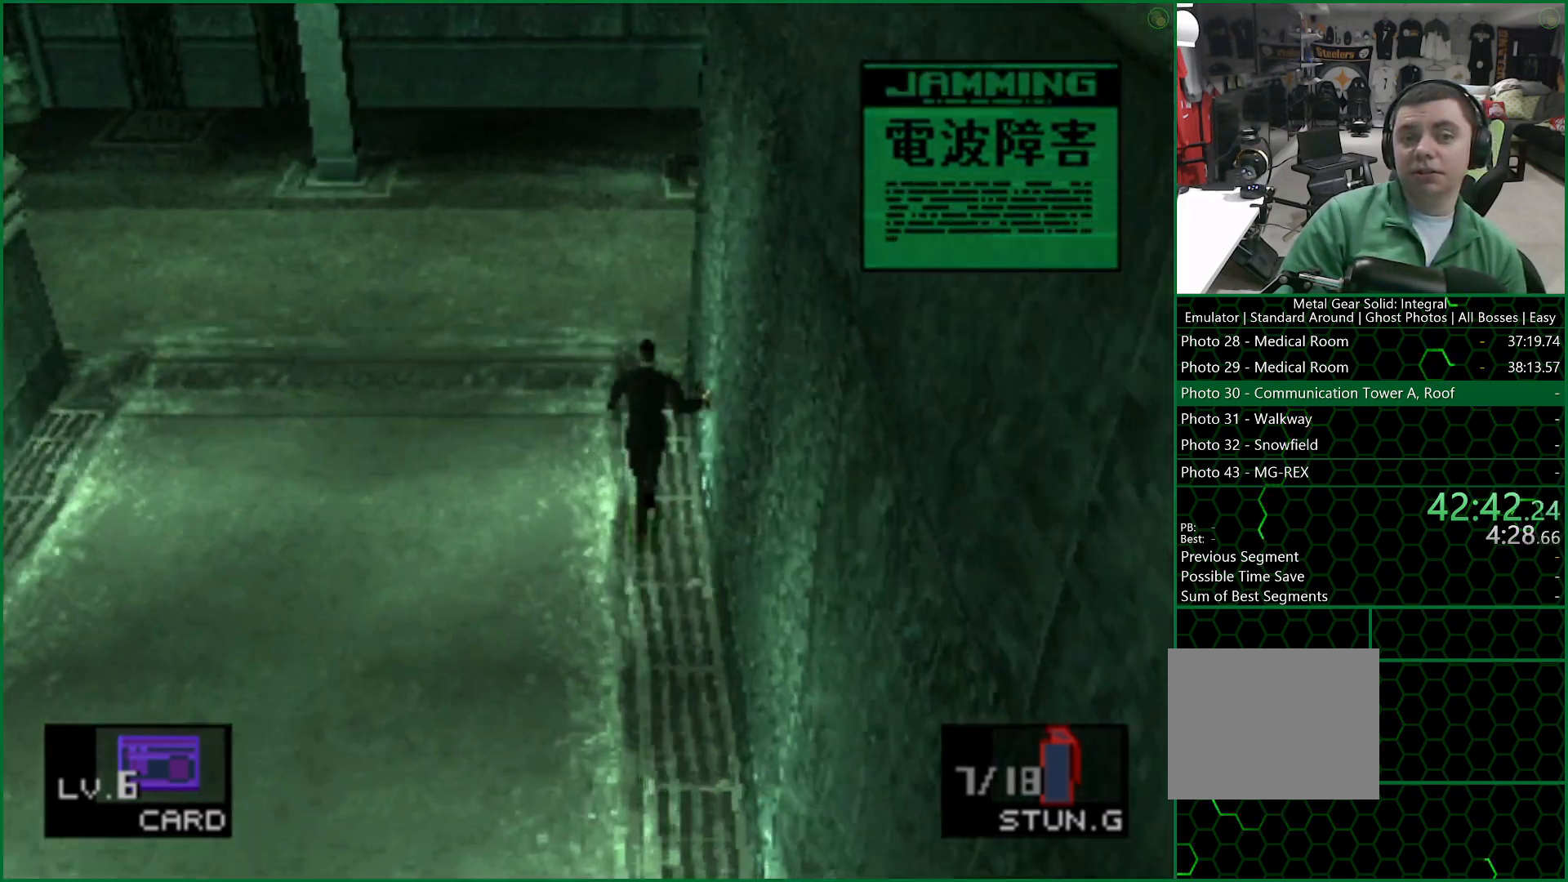
{"buttons": ["DPAD_UP", "DPAD_RIGHT"], "left_stick": "center", "button_events": [[433, "DPAD_RIGHT", "down"]]}
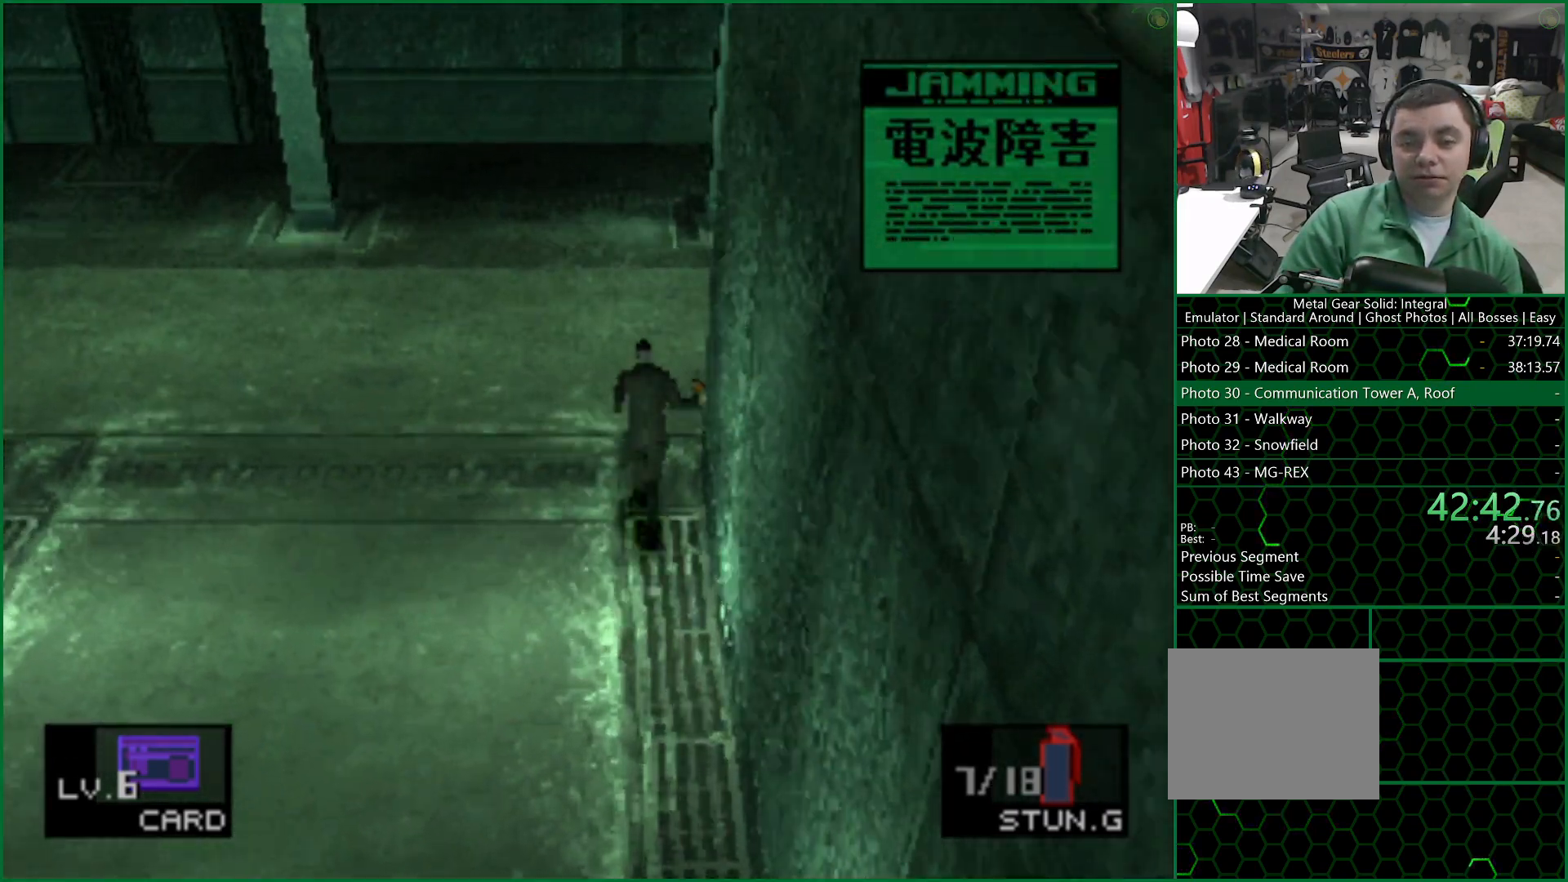
{"buttons": ["DPAD_UP", "DPAD_RIGHT"], "left_stick": "center", "button_events": []}
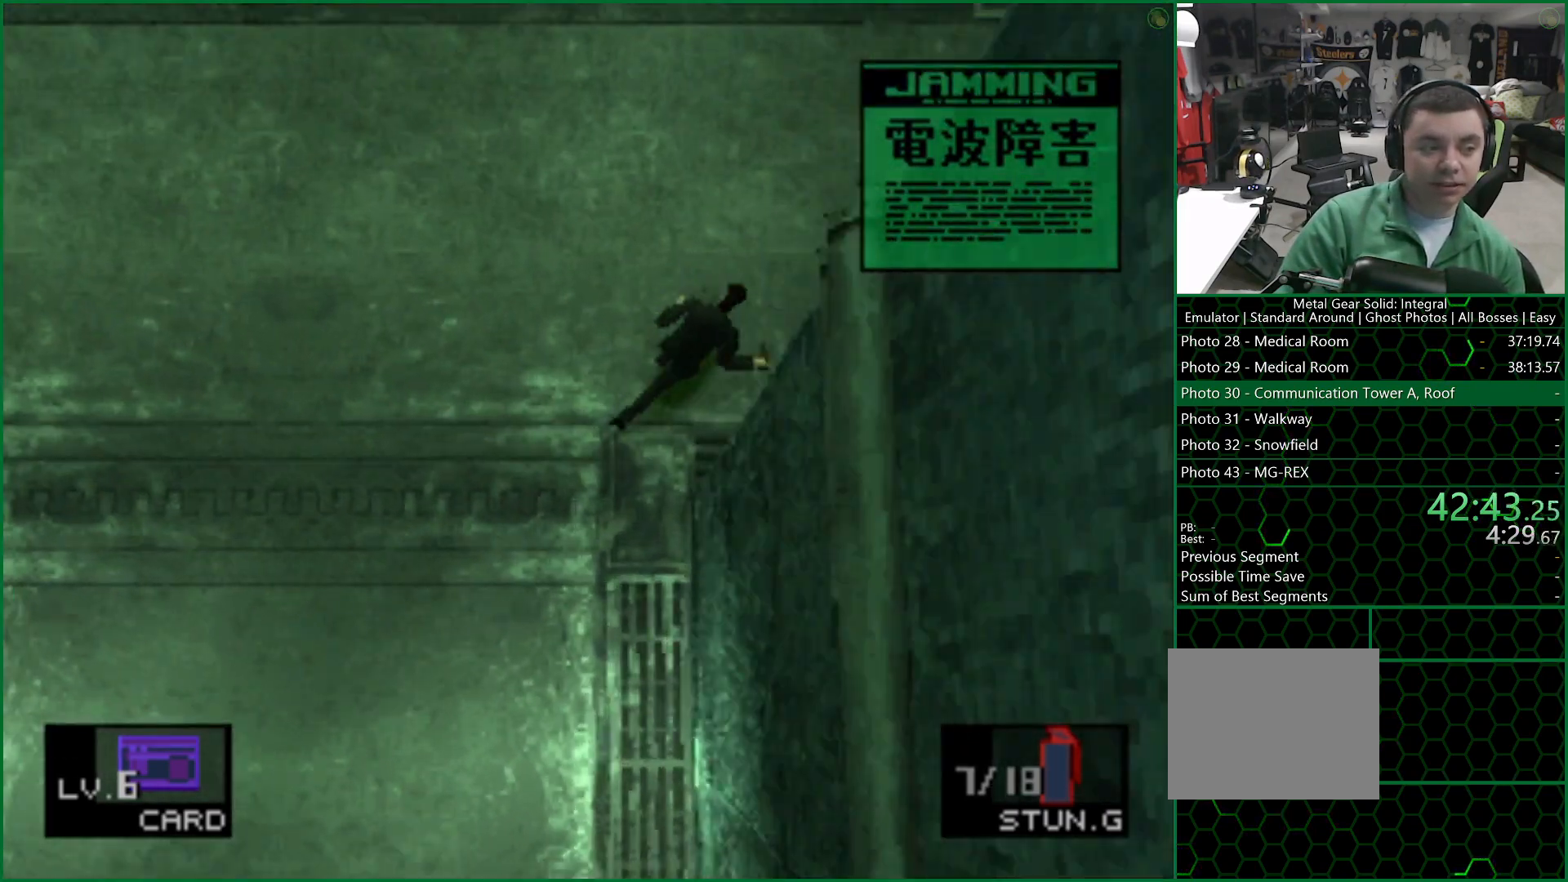
{"buttons": ["DPAD_UP", "DPAD_RIGHT"], "left_stick": "center", "button_events": []}
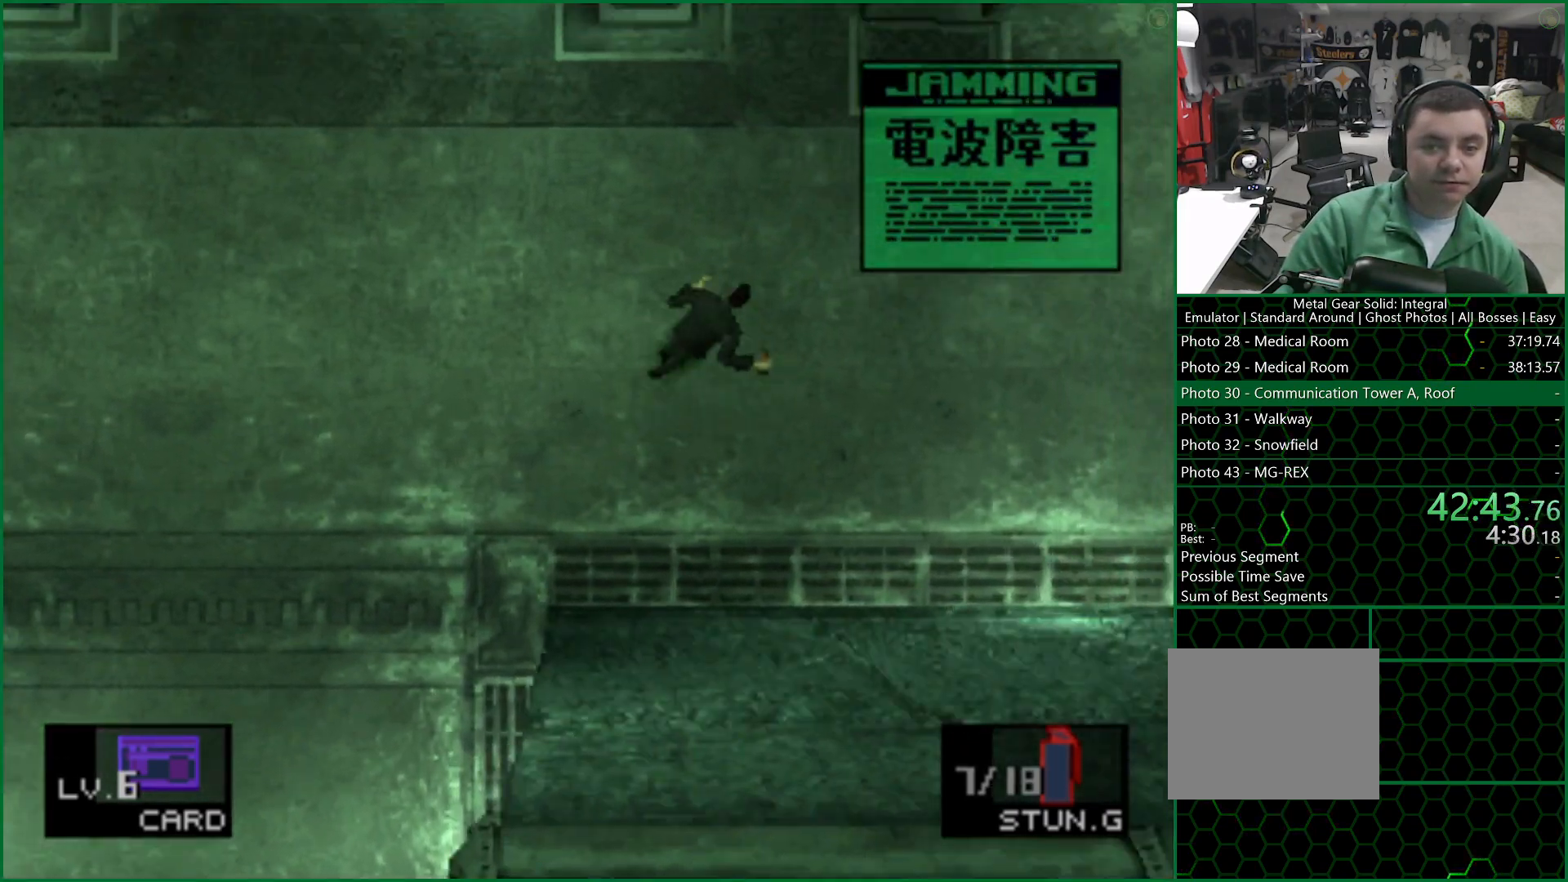
{"buttons": ["DPAD_UP", "DPAD_RIGHT"], "left_stick": "center", "button_events": []}
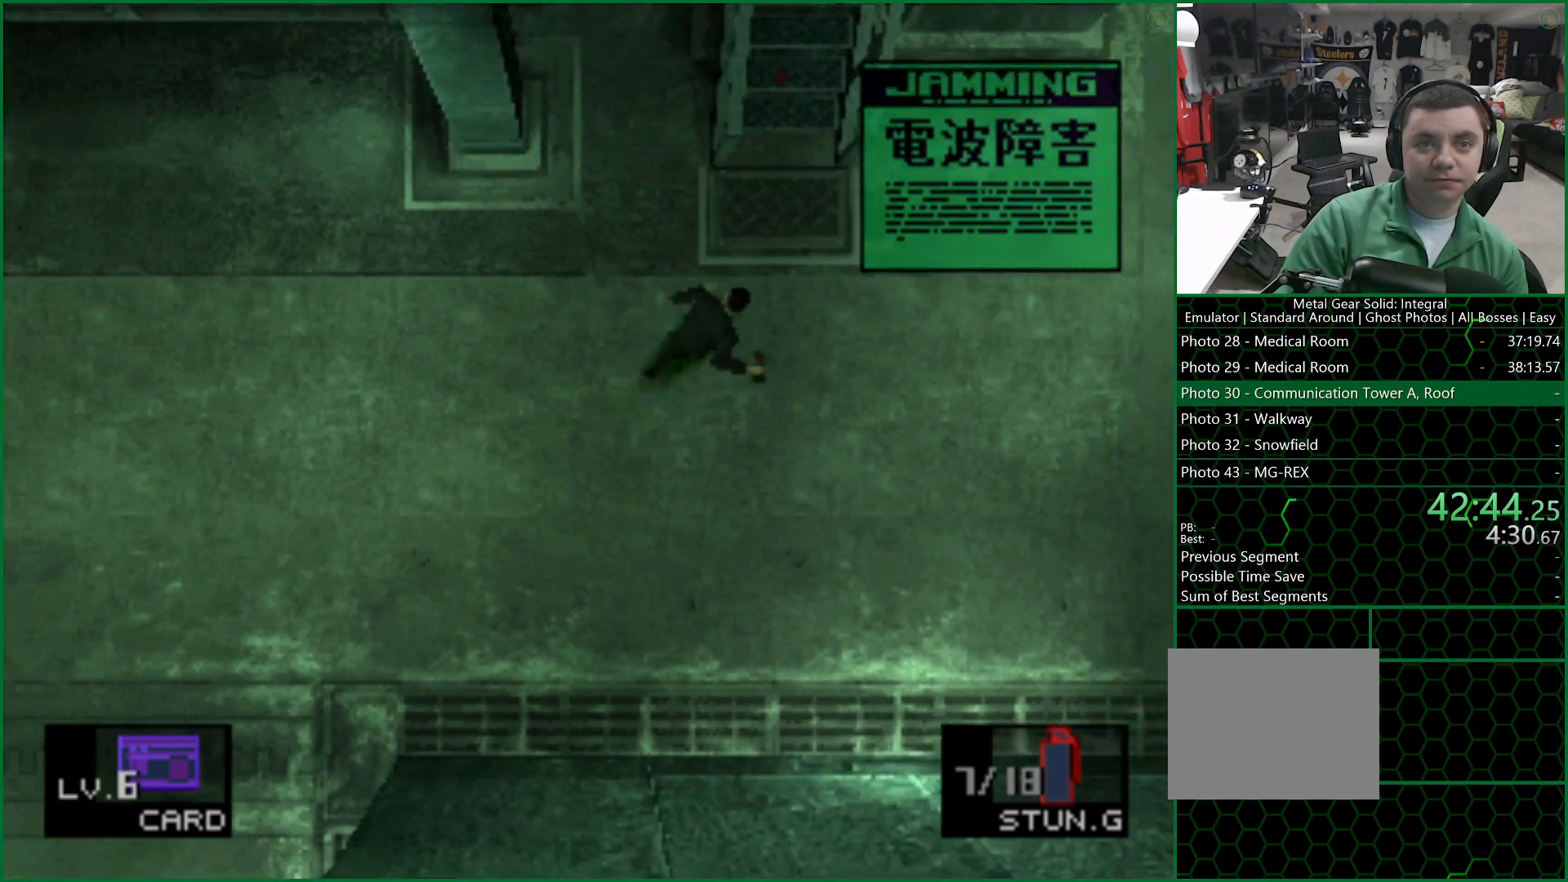
{"buttons": [], "left_stick": "right", "button_events": [[167, "DPAD_UP", "up"], [183, "DPAD_RIGHT", "up"]]}
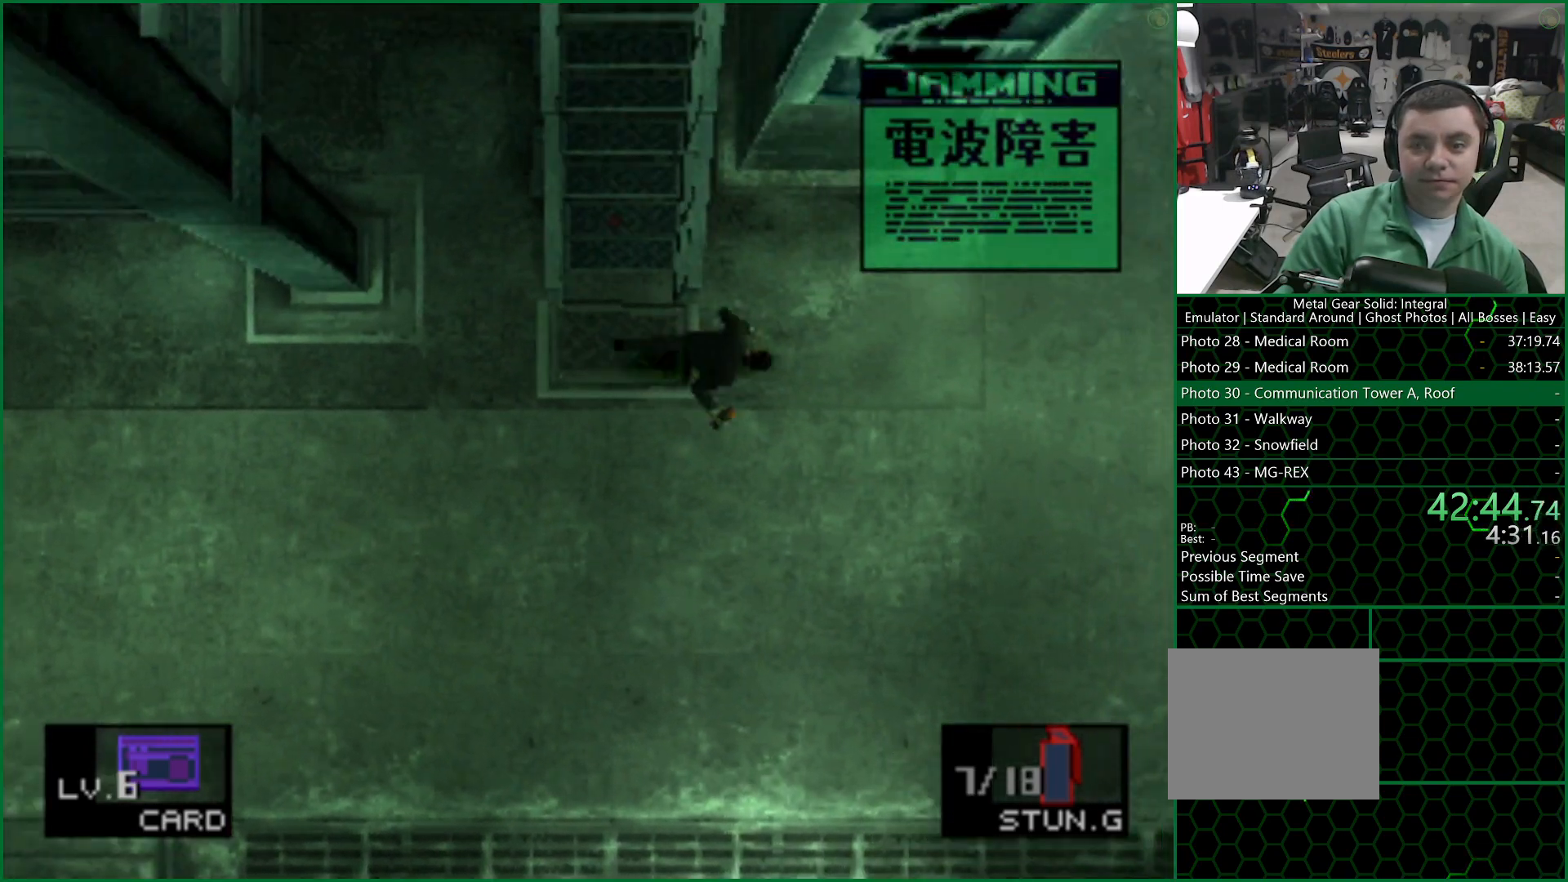
{"buttons": [], "left_stick": "up", "button_events": []}
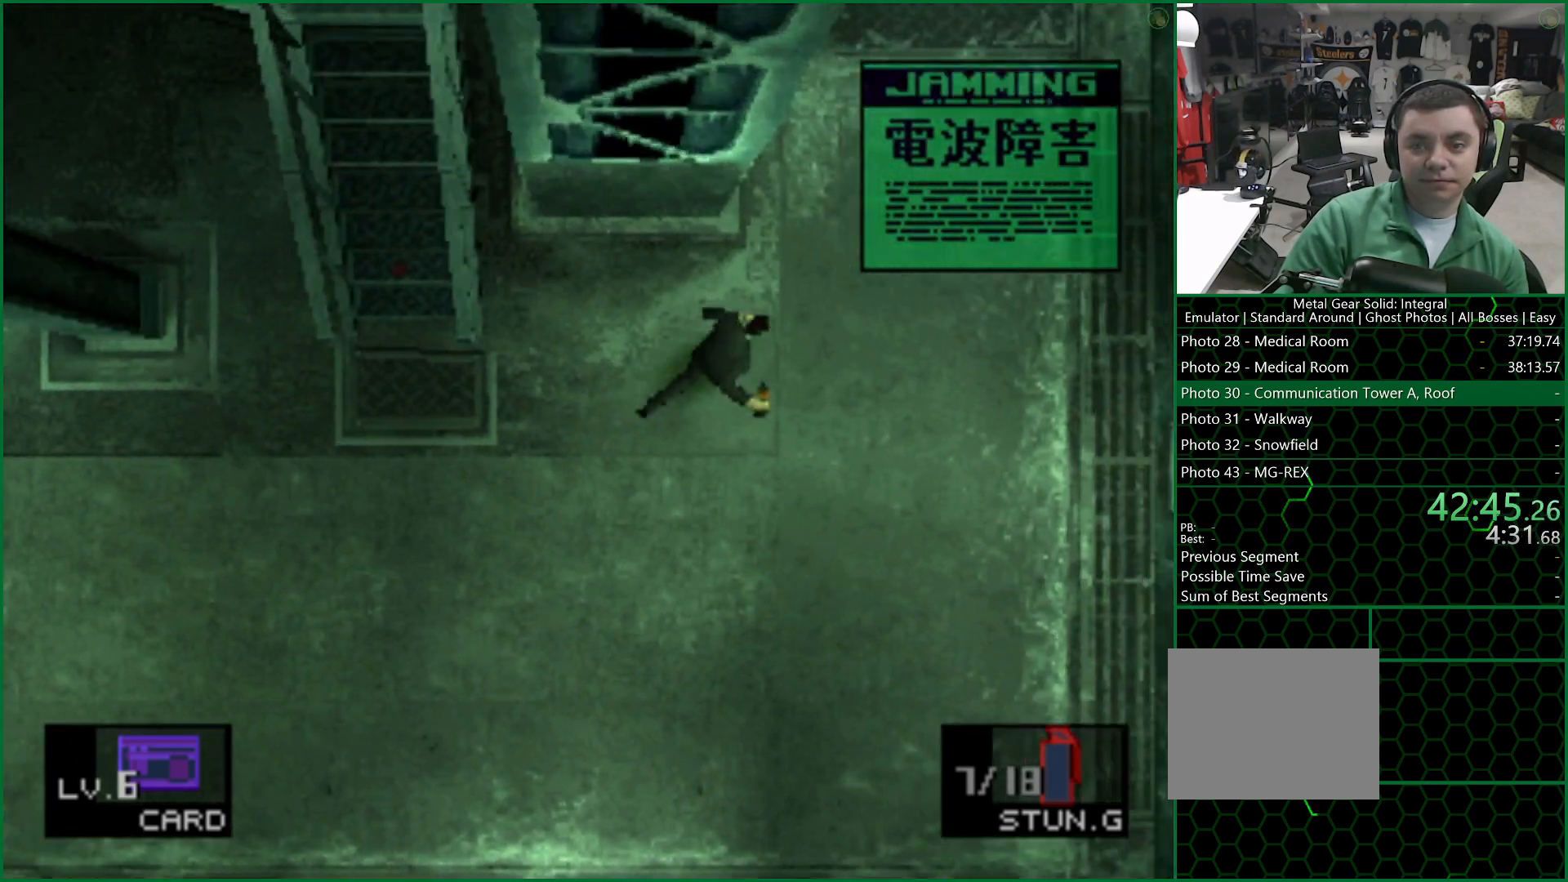
{"buttons": [], "left_stick": "up", "button_events": []}
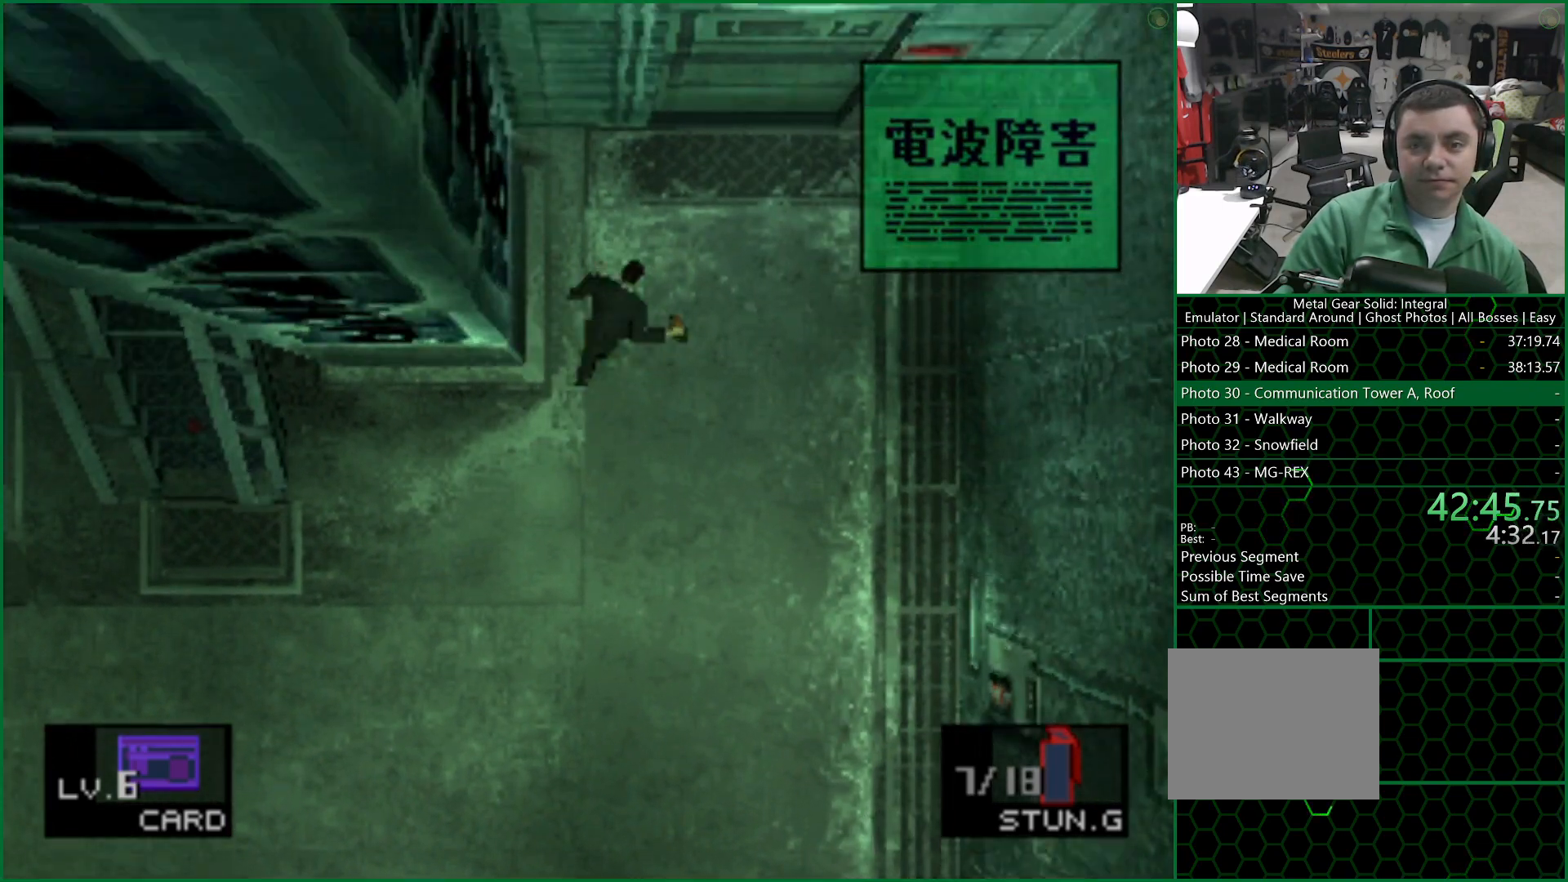
{"buttons": [], "left_stick": "up", "button_events": []}
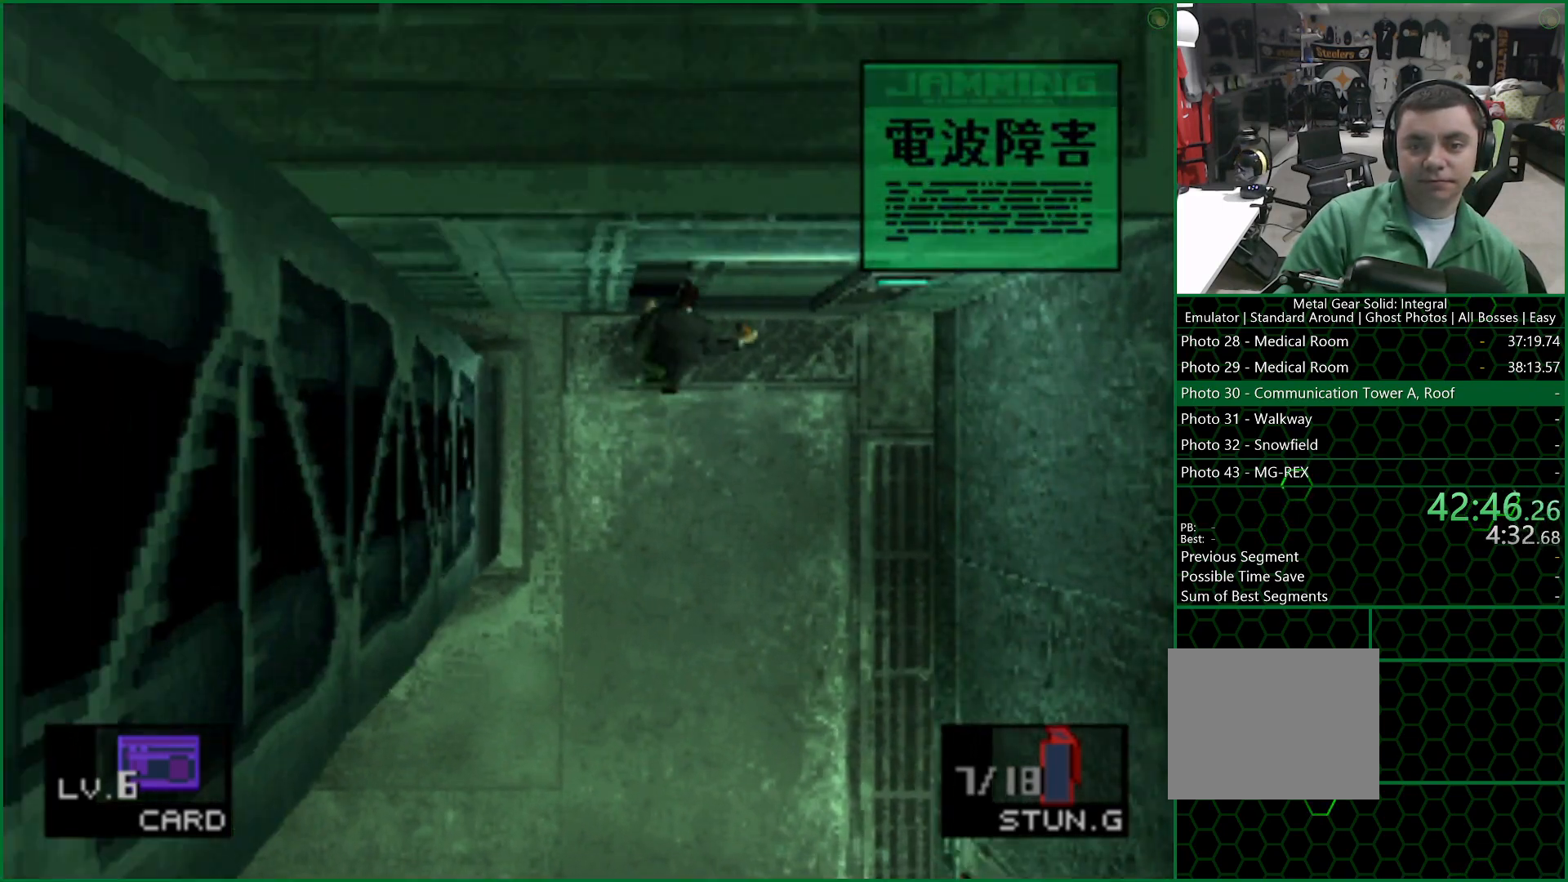
{"buttons": [], "left_stick": "up", "button_events": []}
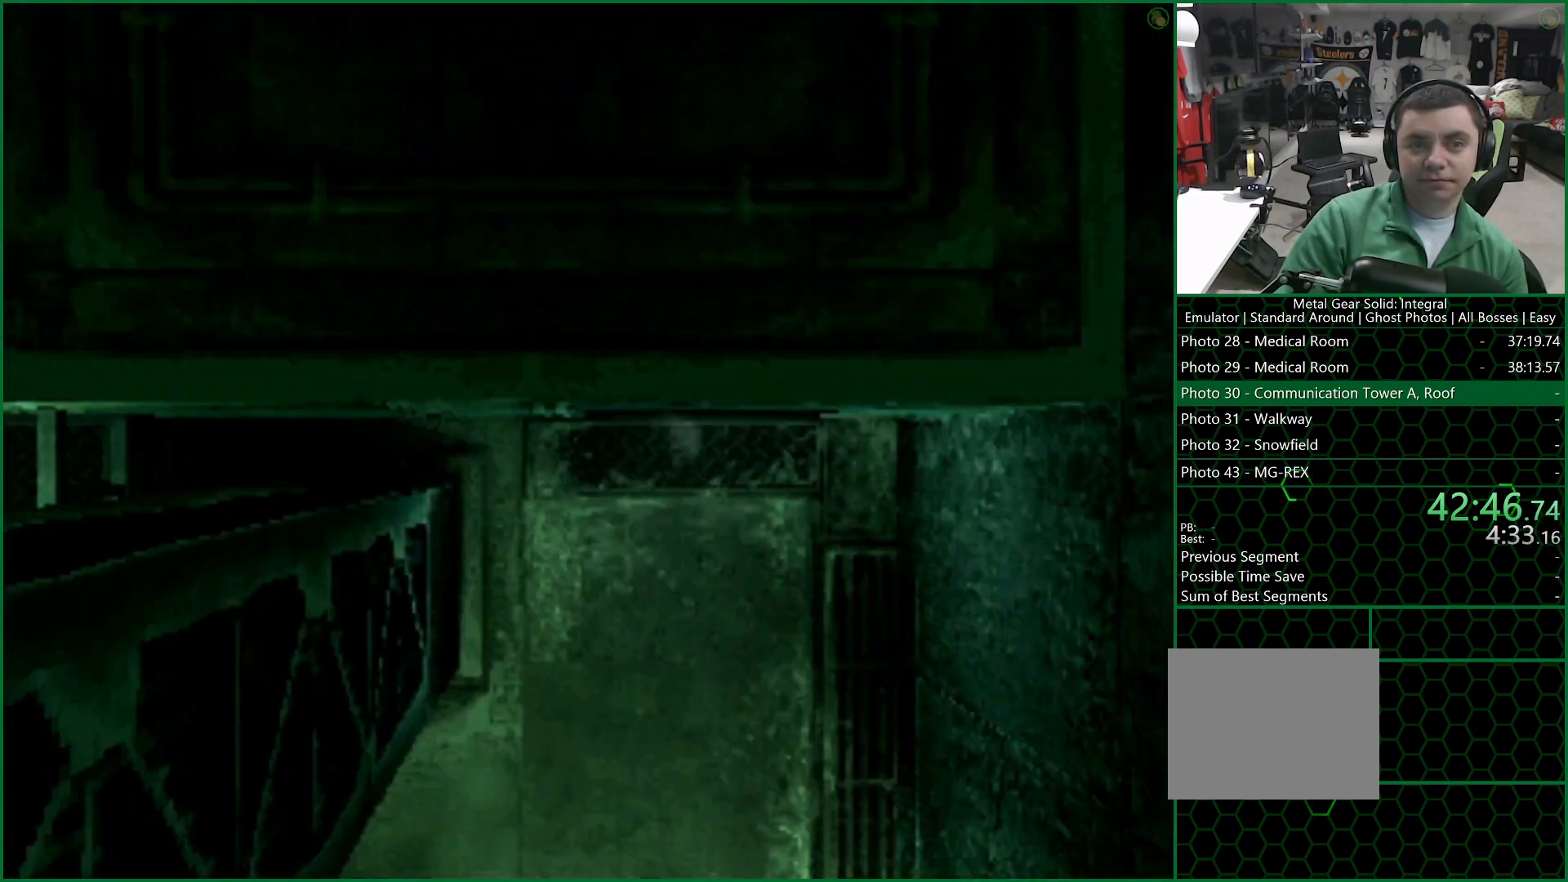
{"buttons": ["DPAD_UP"], "left_stick": "center", "button_events": [[283, "DPAD_LEFT", "down"], [283, "DPAD_UP", "down"], [500, "DPAD_LEFT", "up"]]}
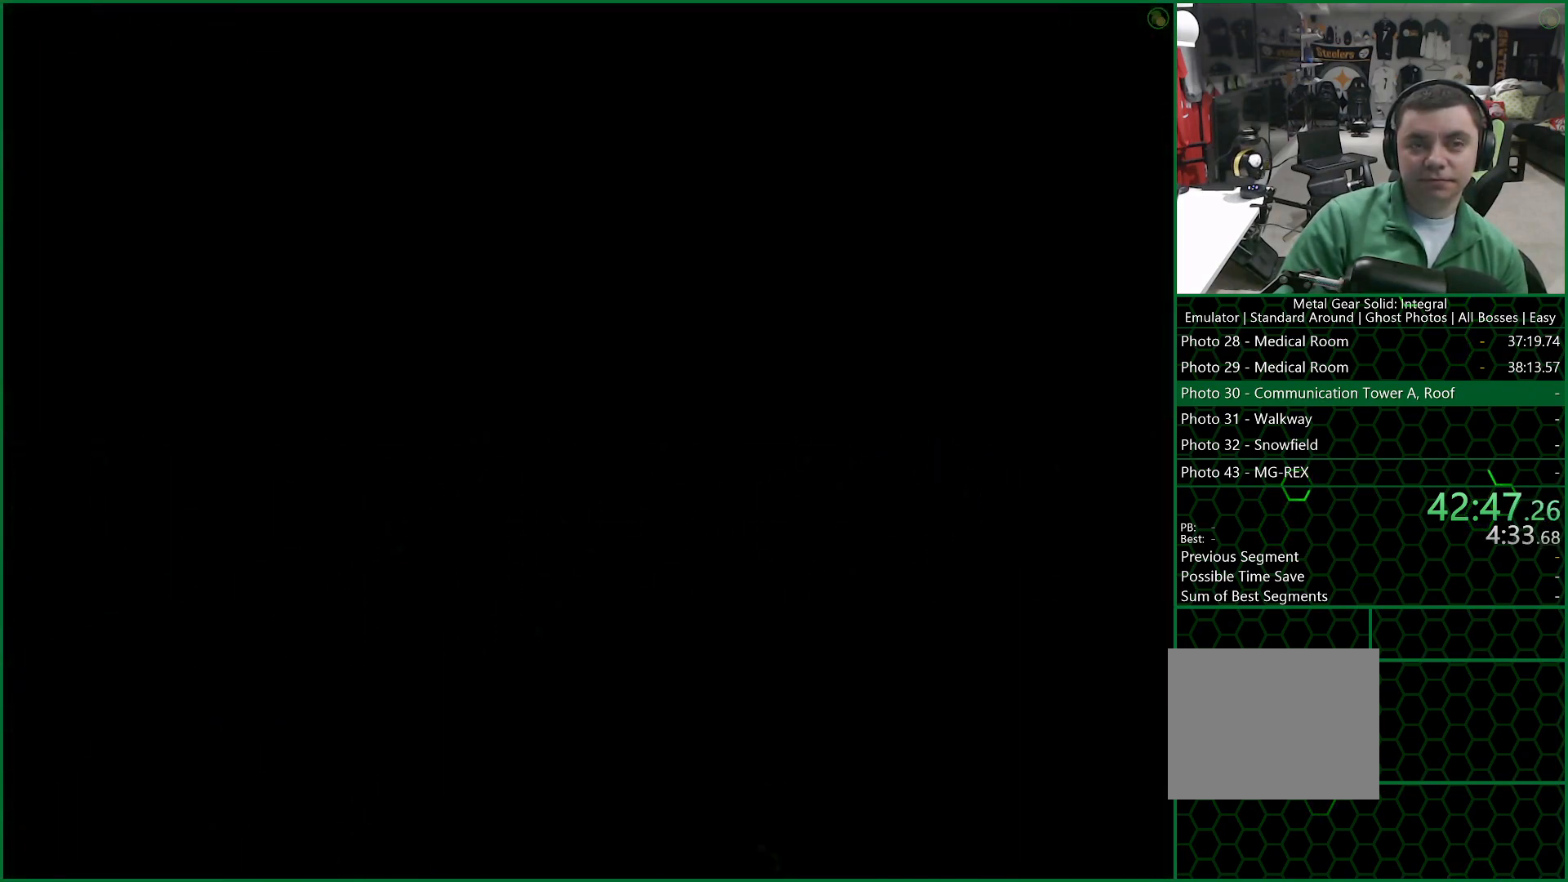
{"buttons": [], "left_stick": "up", "button_events": [[17, "DPAD_UP", "up"]]}
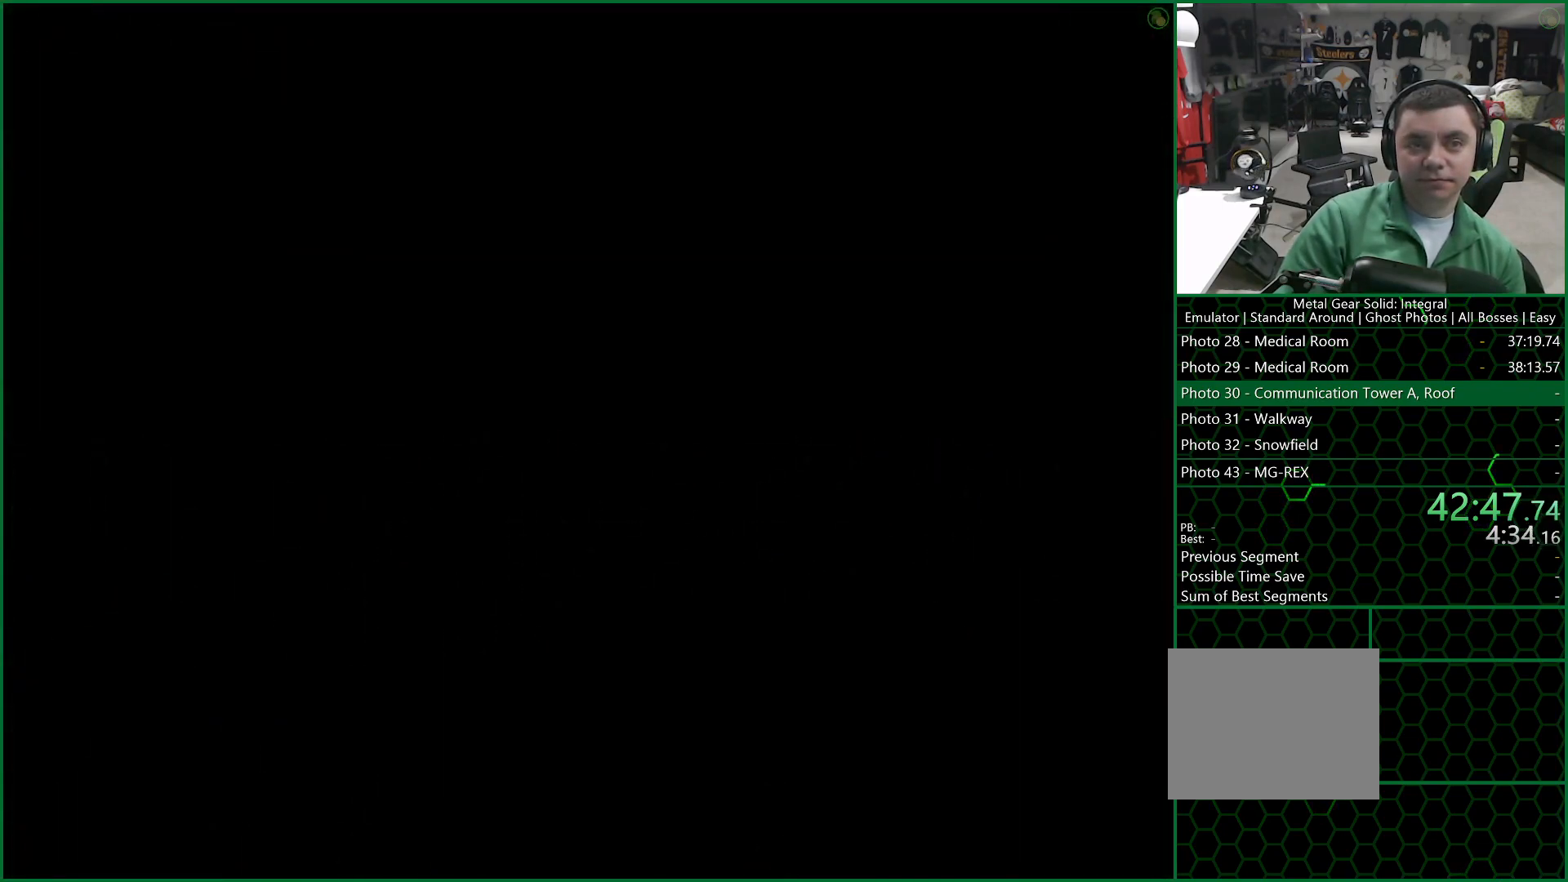
{"buttons": [], "left_stick": "up", "button_events": []}
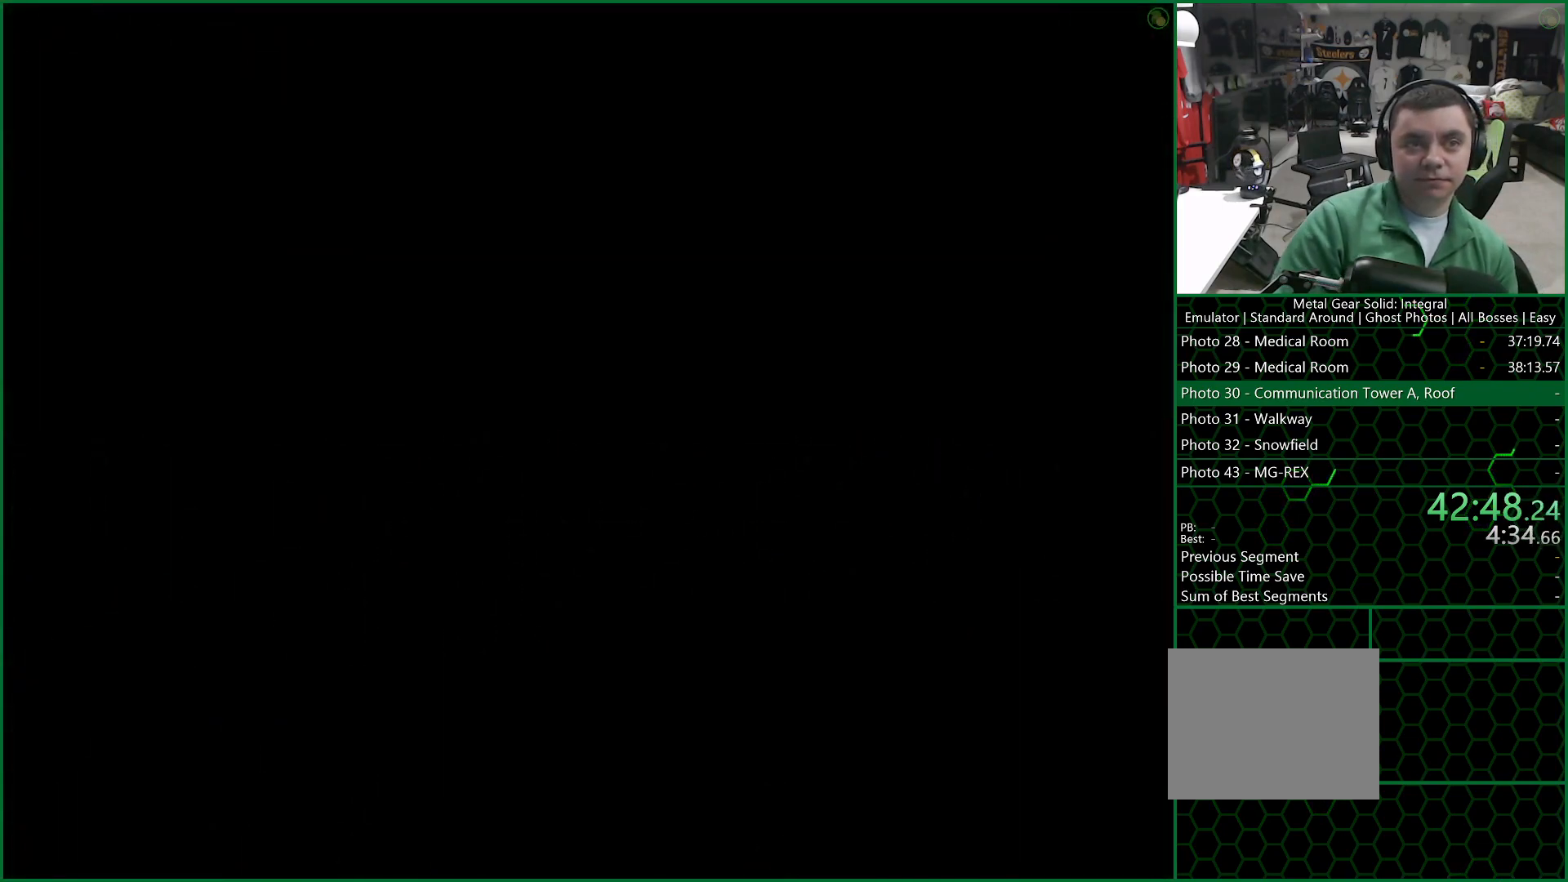
{"buttons": [], "left_stick": "up", "button_events": []}
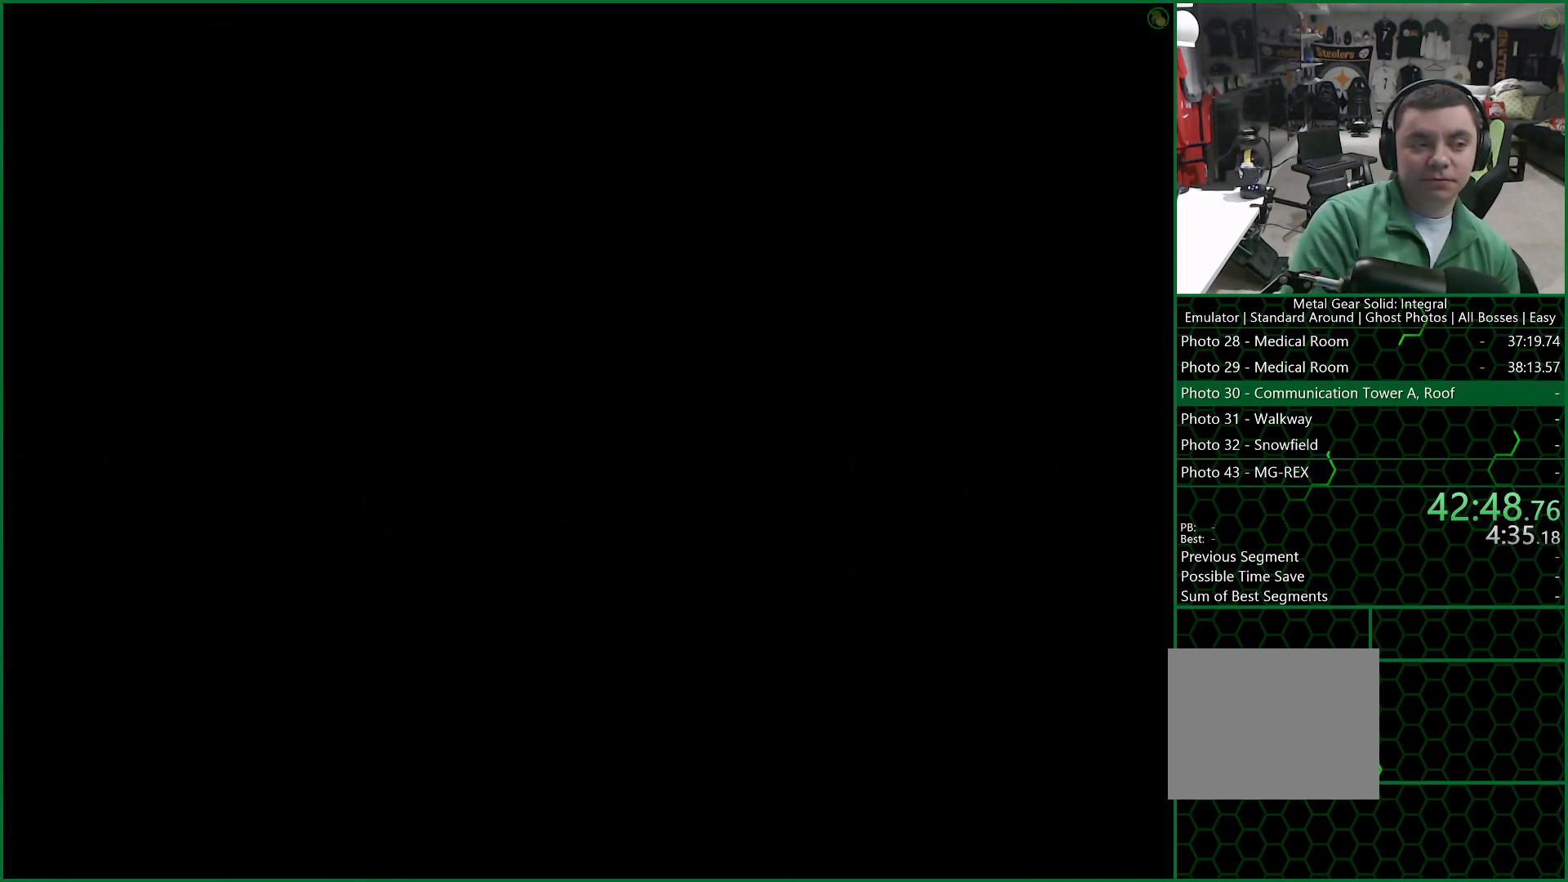
{"buttons": [], "left_stick": "up", "button_events": []}
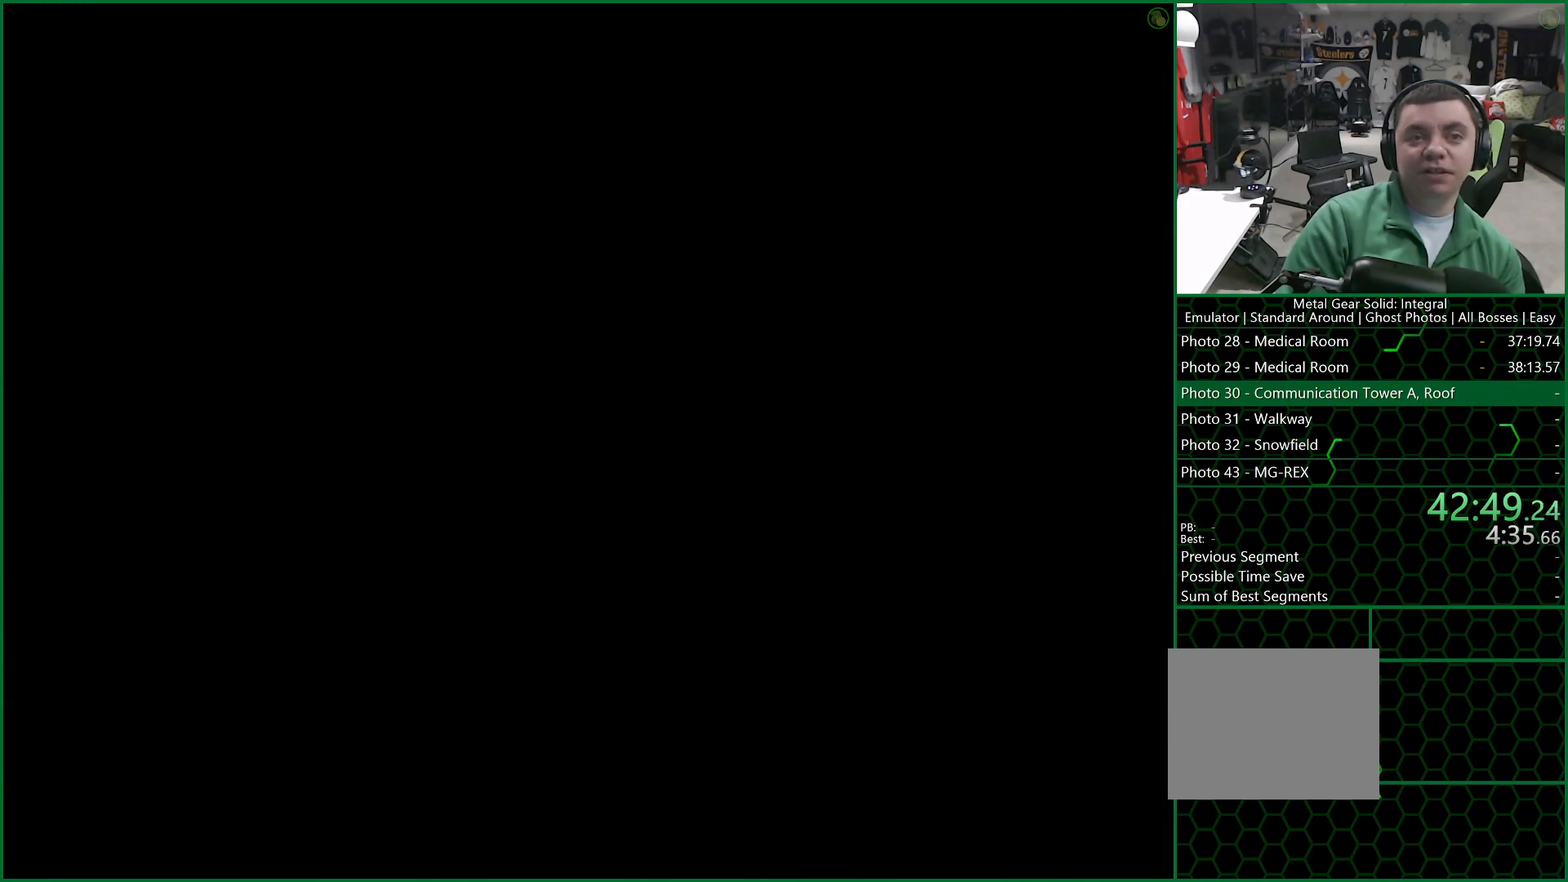
{"buttons": [], "left_stick": "up", "button_events": []}
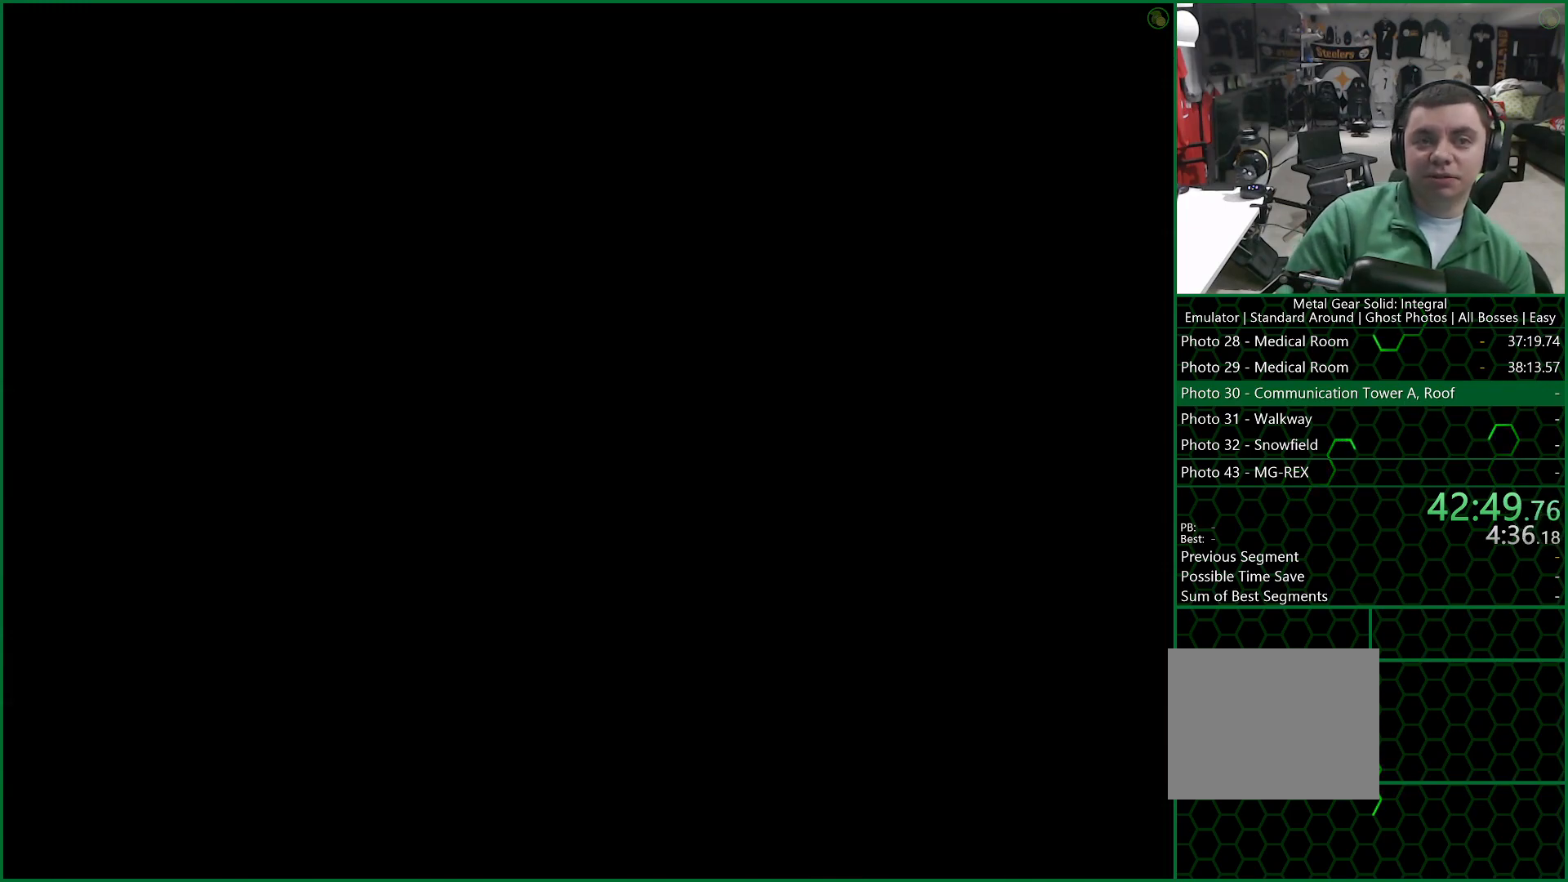
{"buttons": [], "left_stick": "up", "button_events": []}
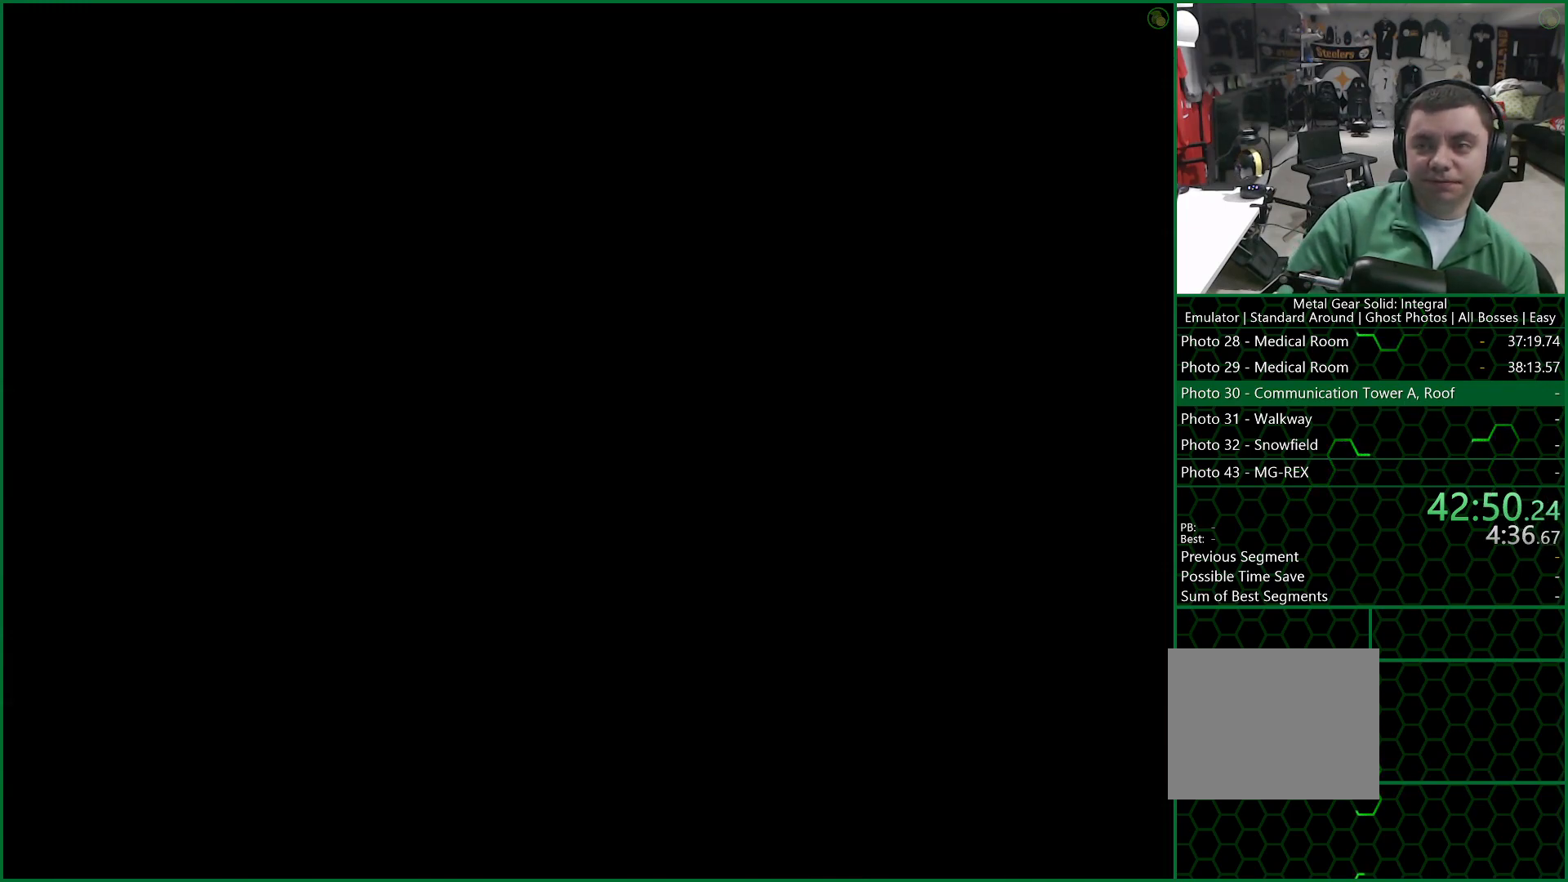
{"buttons": [], "left_stick": "up", "button_events": []}